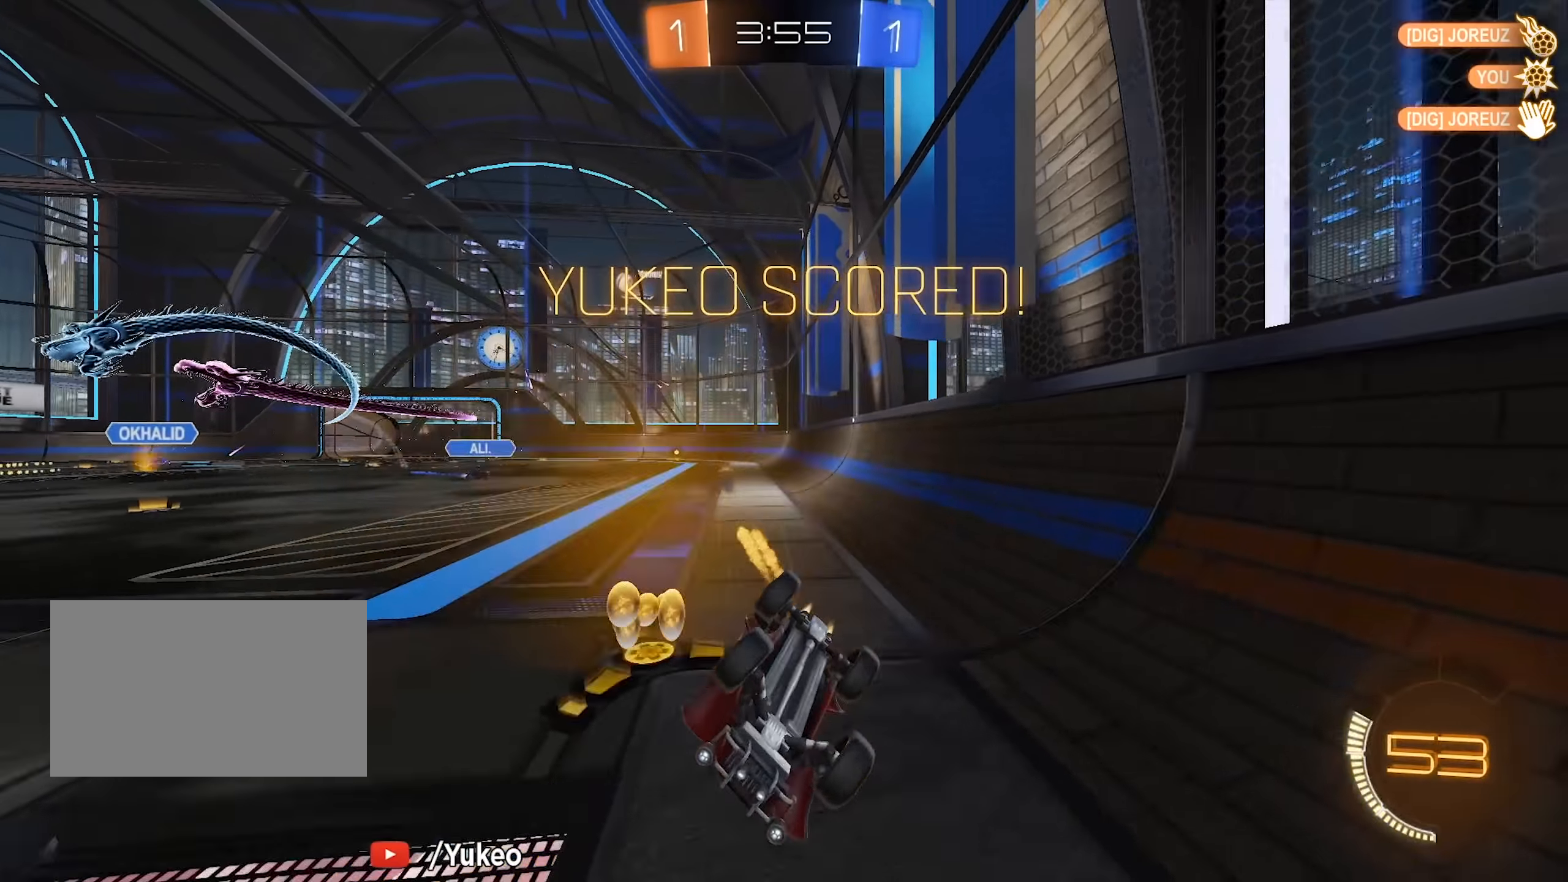
Gameplay with keyboard and mouse; each line is a JSON object with the keys and mouse buttons held at the frame after it. "events" lists presses ("down") and releases ("up") of "a", "d", "e", "q", "s", "shift", "space", "w", "mouse_left", "mouse_wheel" and "mouse_right" between this image and that frame as [ms after this image, input, new state], when the widget could be followed in between. "mouse_left", "mouse_wheel", "mouse_right" = the "left", "wheel", "right" buttons of the "mouse" list. No other keys are recorded. "wheel" means that the mouse wheel is clicked or scrolled. Mouse movement is not recorded.
{"keys": ["a", "w"], "mouse": [], "events": [[183, "mouse_left", "up"], [283, "shift", "up"]]}
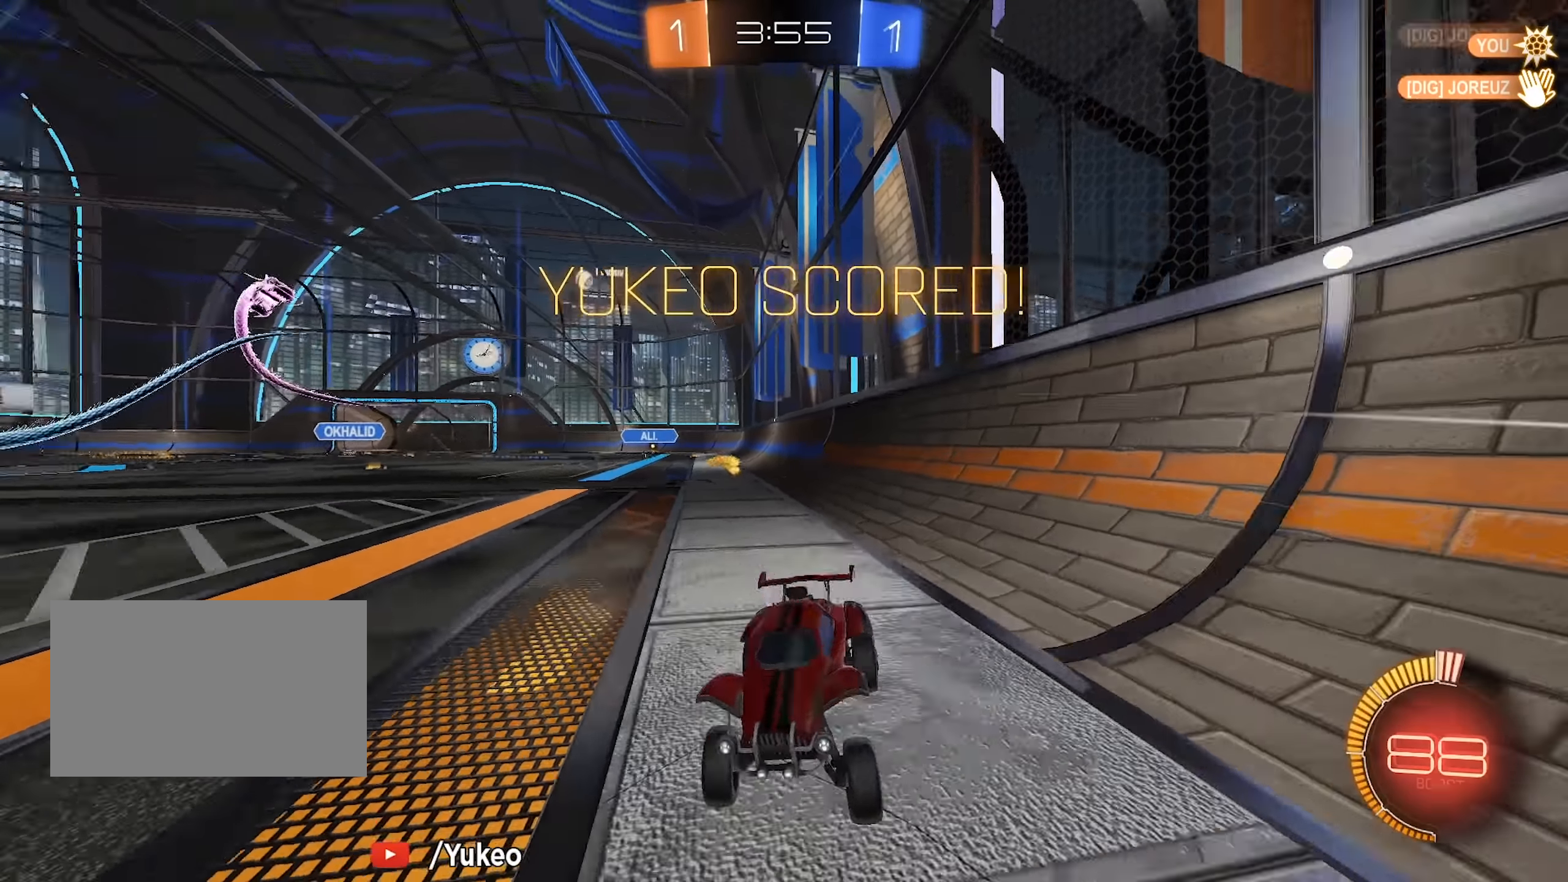
{"keys": [], "mouse": ["right"], "events": [[16, "a", "up"], [200, "mouse_right", "down"], [233, "mouse_right", "up"], [250, "d", "down"], [250, "shift", "down"], [300, "mouse_right", "down"], [433, "d", "up"], [433, "mouse_right", "up"], [483, "mouse_right", "down"], [483, "shift", "up"], [483, "w", "up"]]}
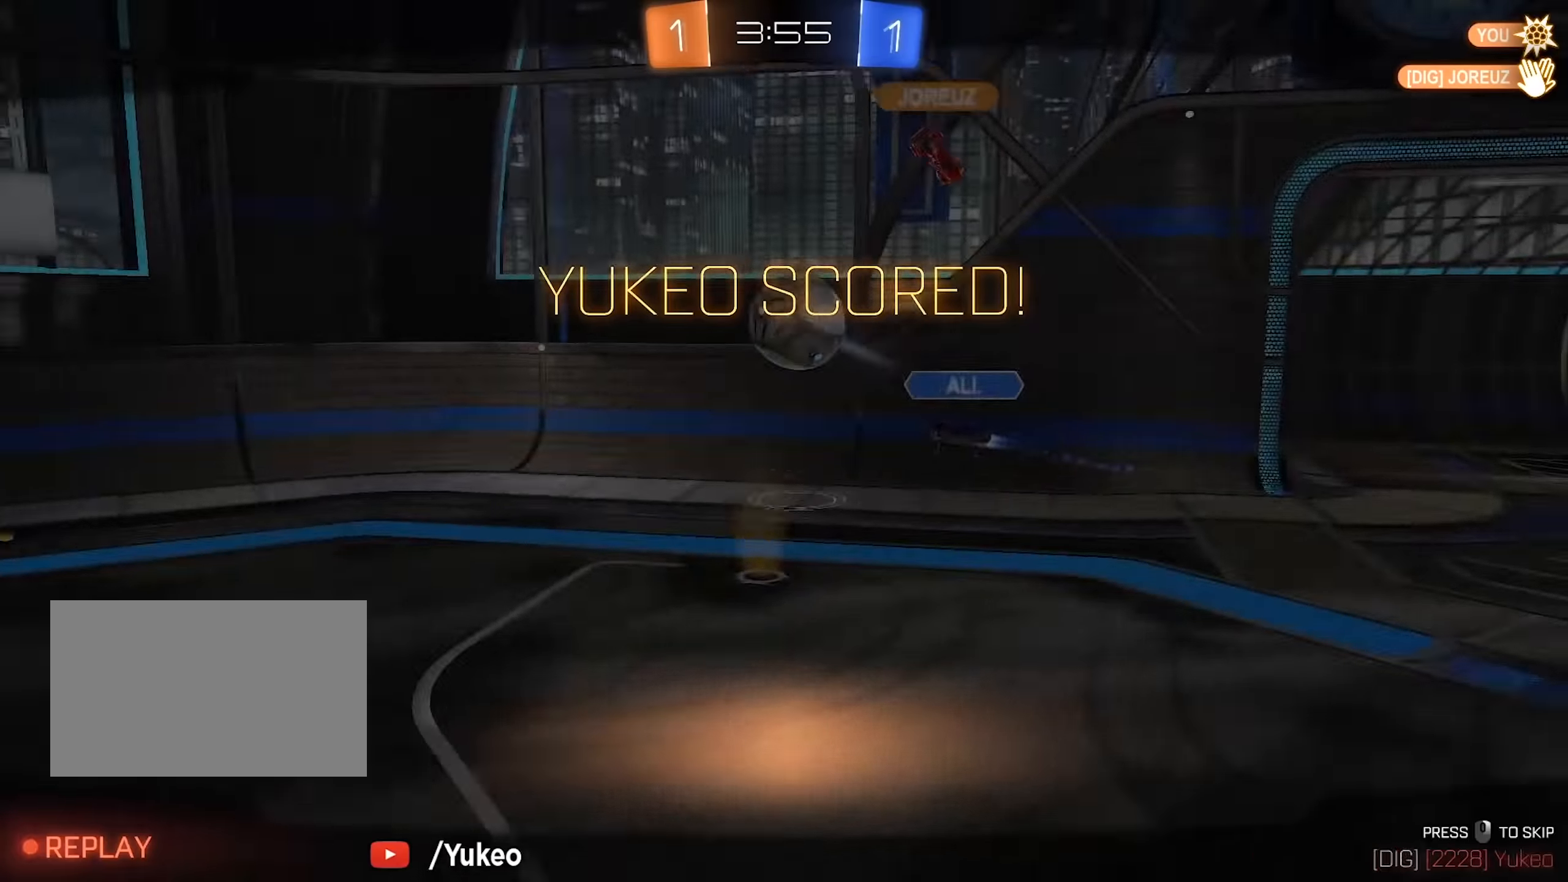
{"keys": [], "mouse": [], "events": [[66, "mouse_right", "up"], [166, "mouse_right", "down"], [266, "mouse_right", "up"], [316, "mouse_right", "down"], [450, "mouse_right", "up"]]}
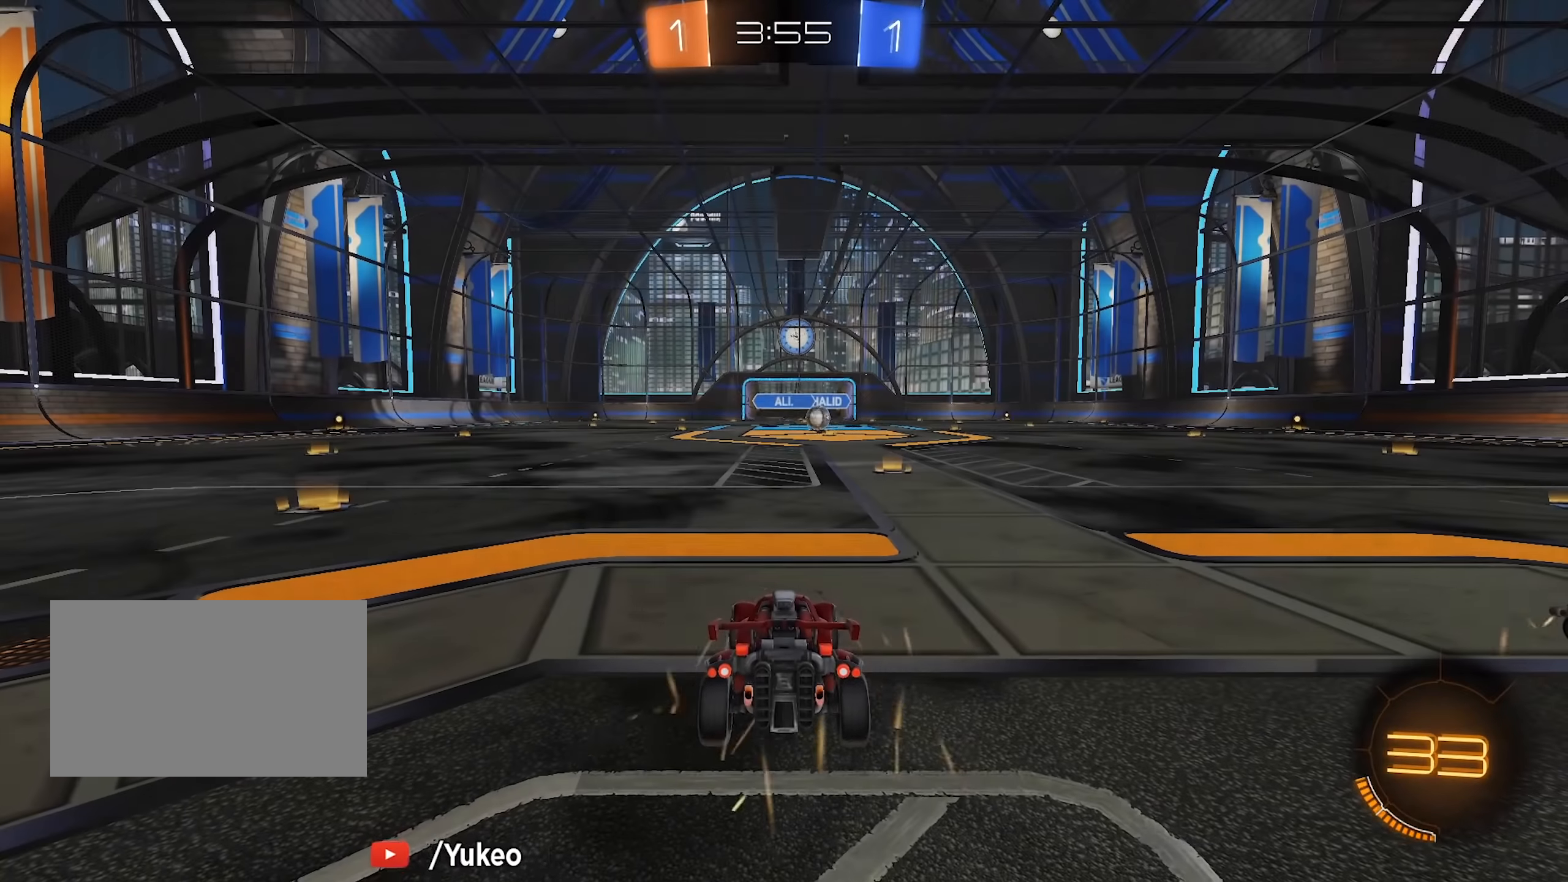
{"keys": [], "mouse": ["wheel", "right"], "events": [[333, "mouse_right", "down"], [333, "mouse_wheel", "down"], [366, "mouse_wheel", "up"], [466, "mouse_wheel", "down"]]}
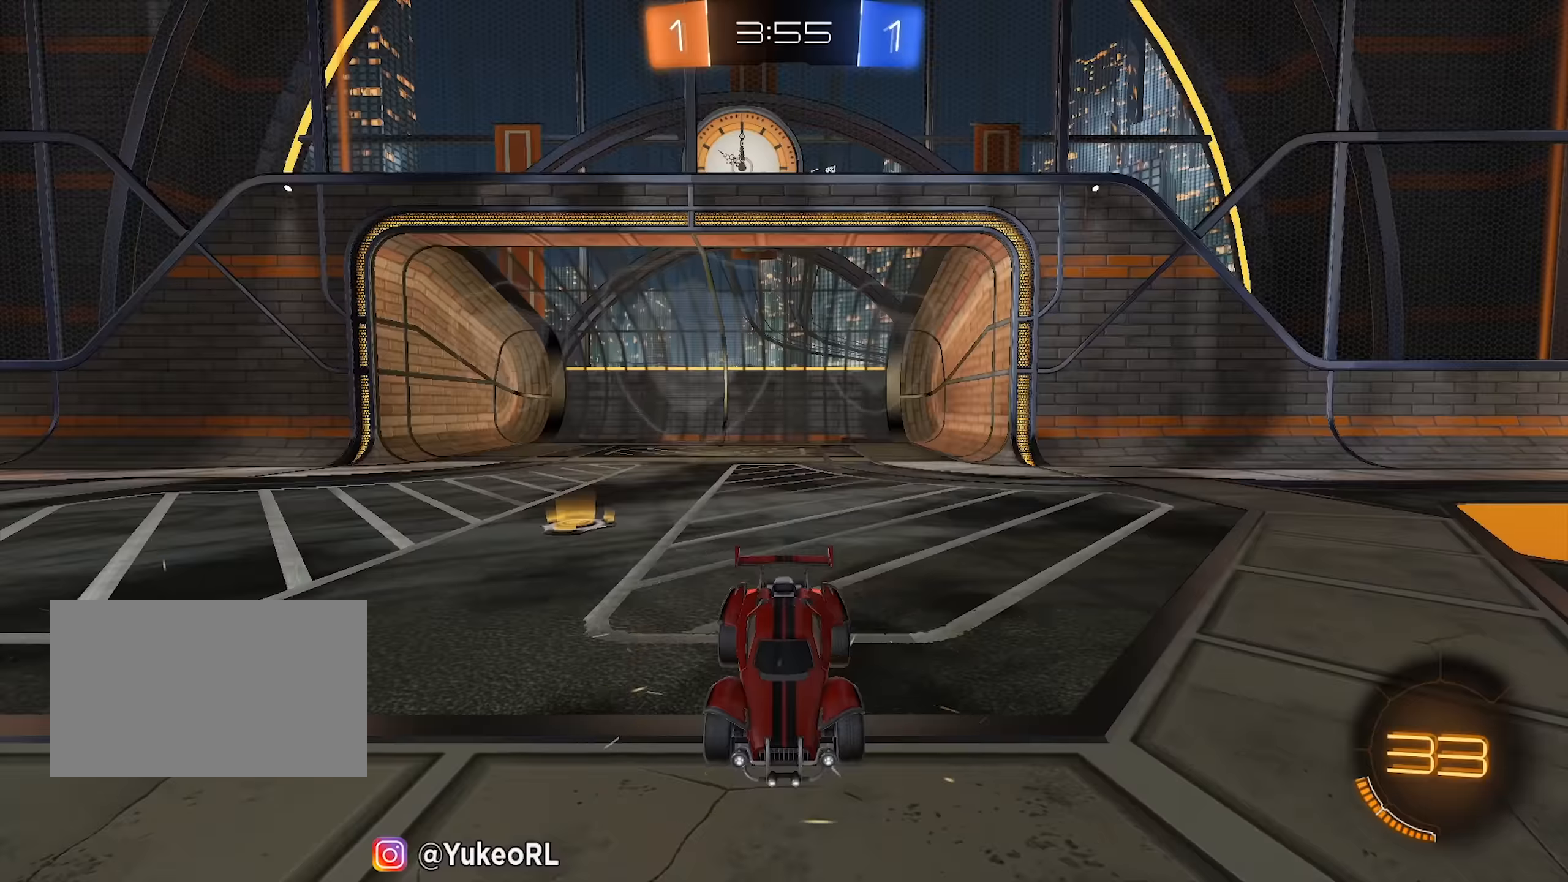
{"keys": ["w"], "mouse": [], "events": [[16, "mouse_wheel", "up"], [66, "mouse_right", "up"], [433, "w", "down"]]}
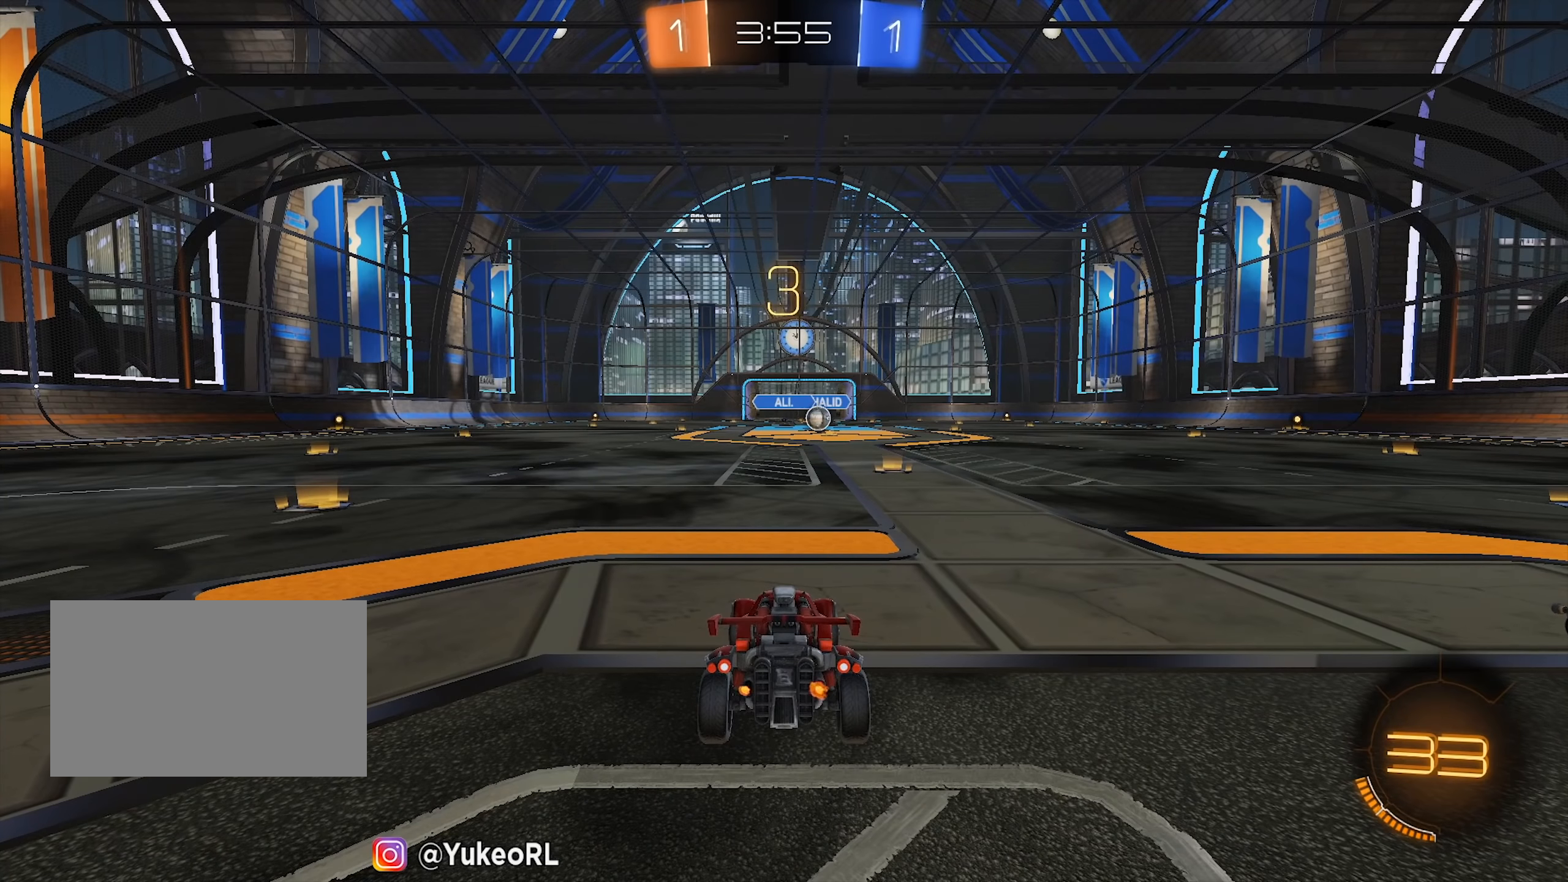
{"keys": ["w"], "mouse": [], "events": []}
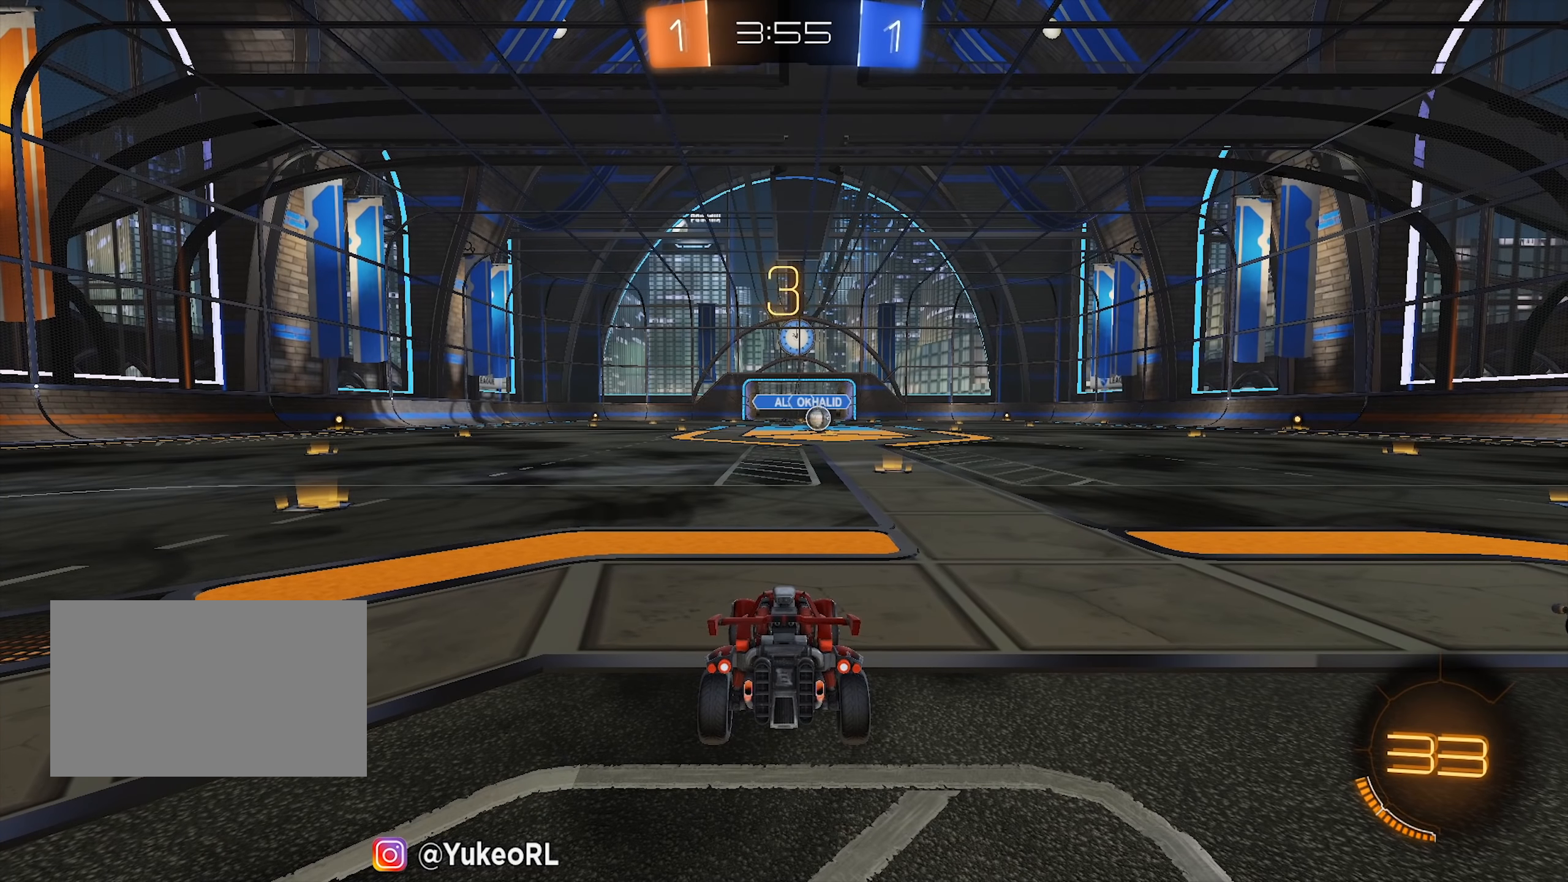
{"keys": ["w"], "mouse": [], "events": [[333, "space", "down"], [466, "space", "up"]]}
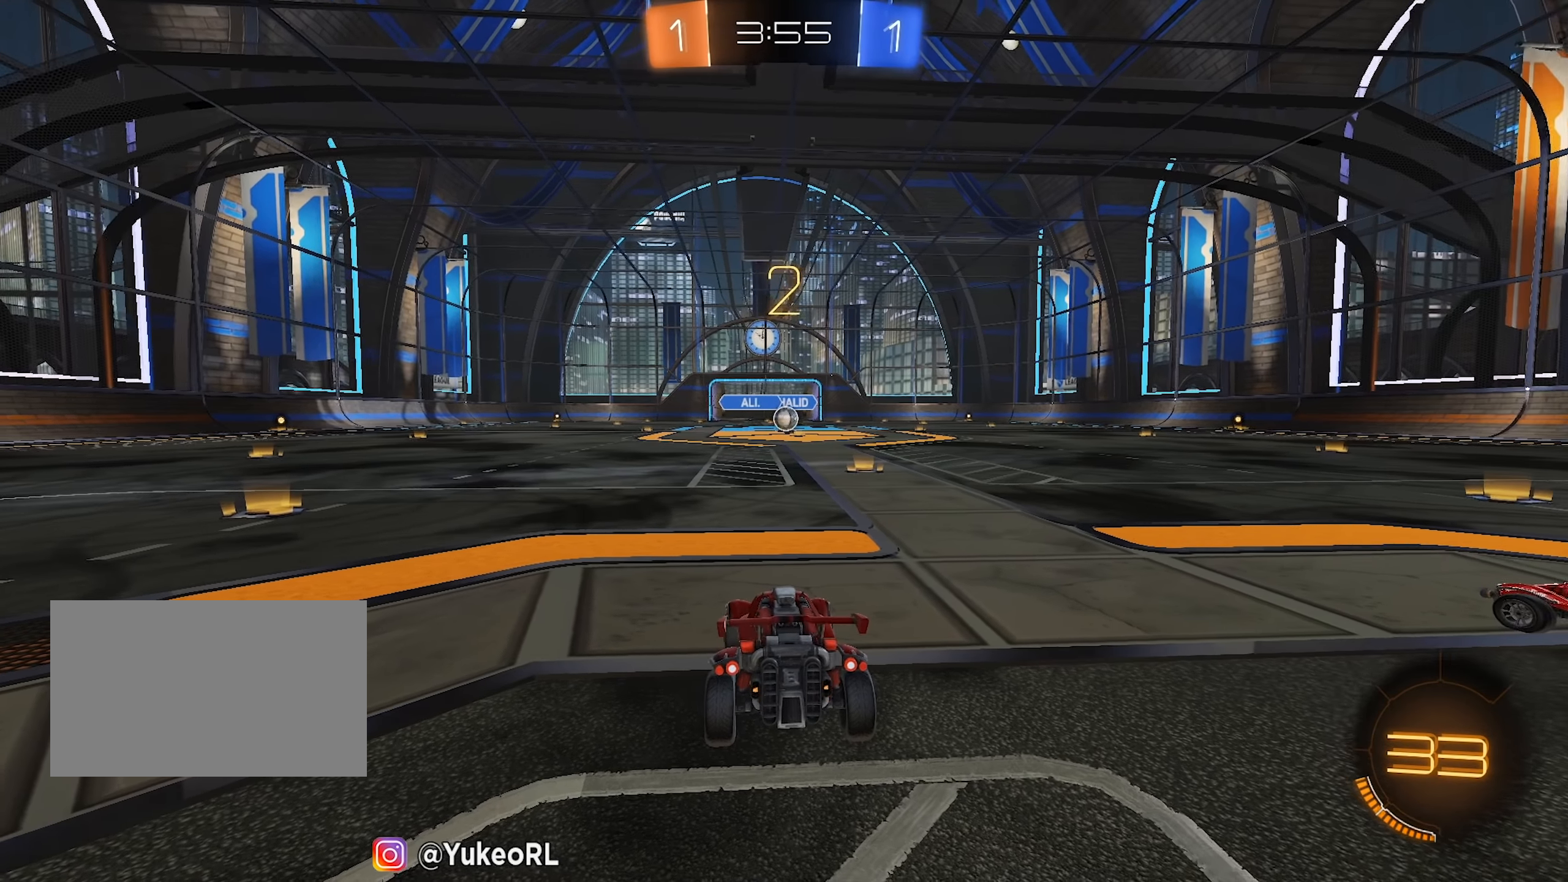
{"keys": ["w"], "mouse": [], "events": [[16, "space", "down"], [100, "space", "up"], [200, "space", "down"], [300, "space", "up"], [350, "space", "down"], [483, "space", "up"]]}
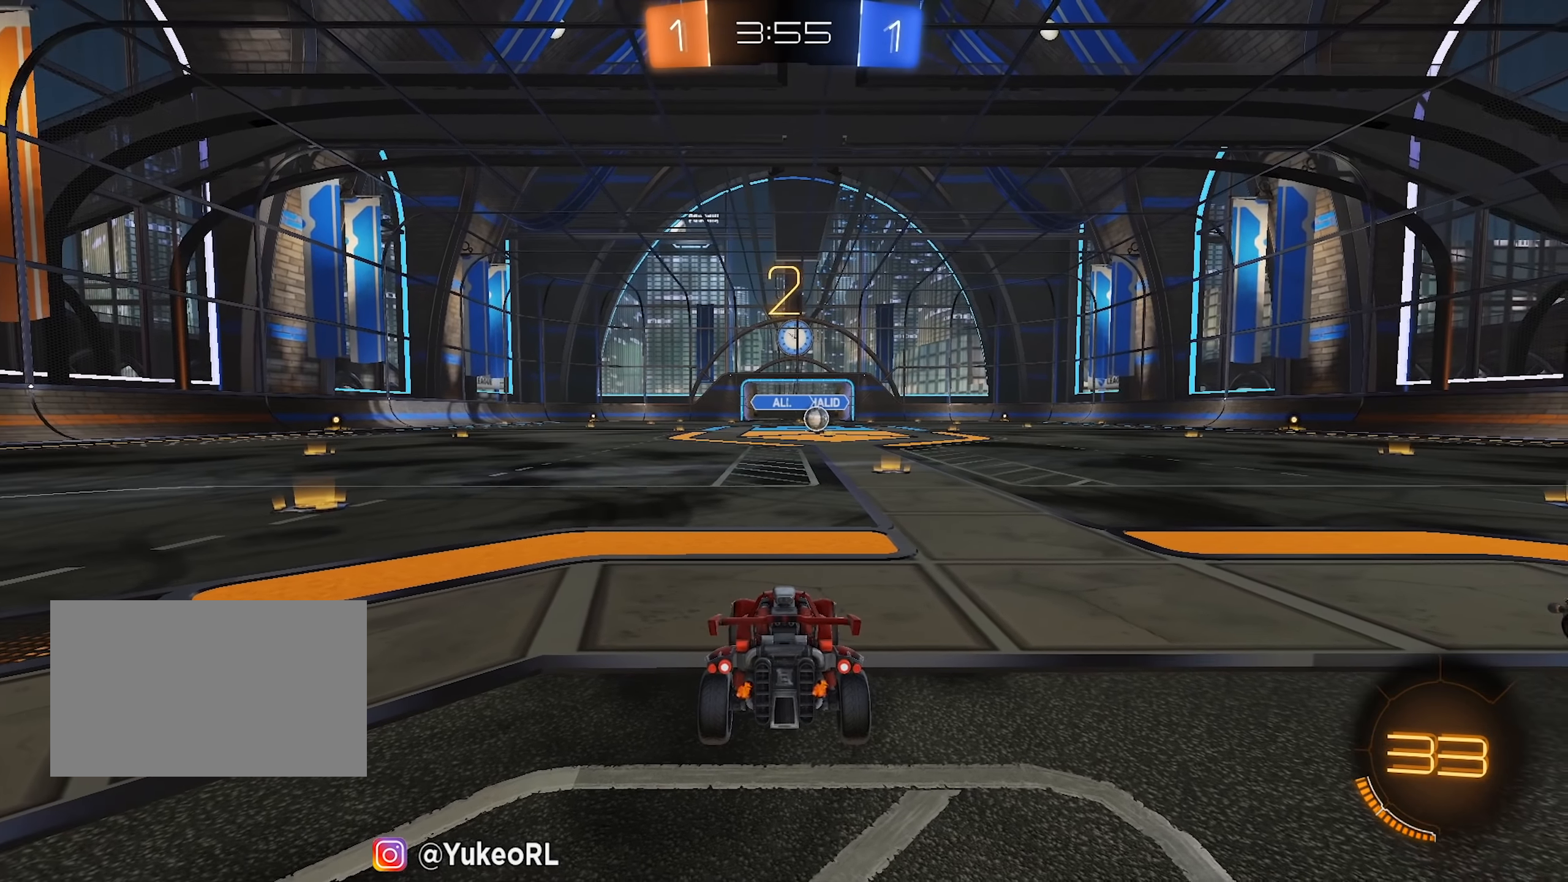
{"keys": ["w"], "mouse": [], "events": [[33, "space", "down"], [116, "space", "up"], [216, "space", "down"], [266, "space", "up"]]}
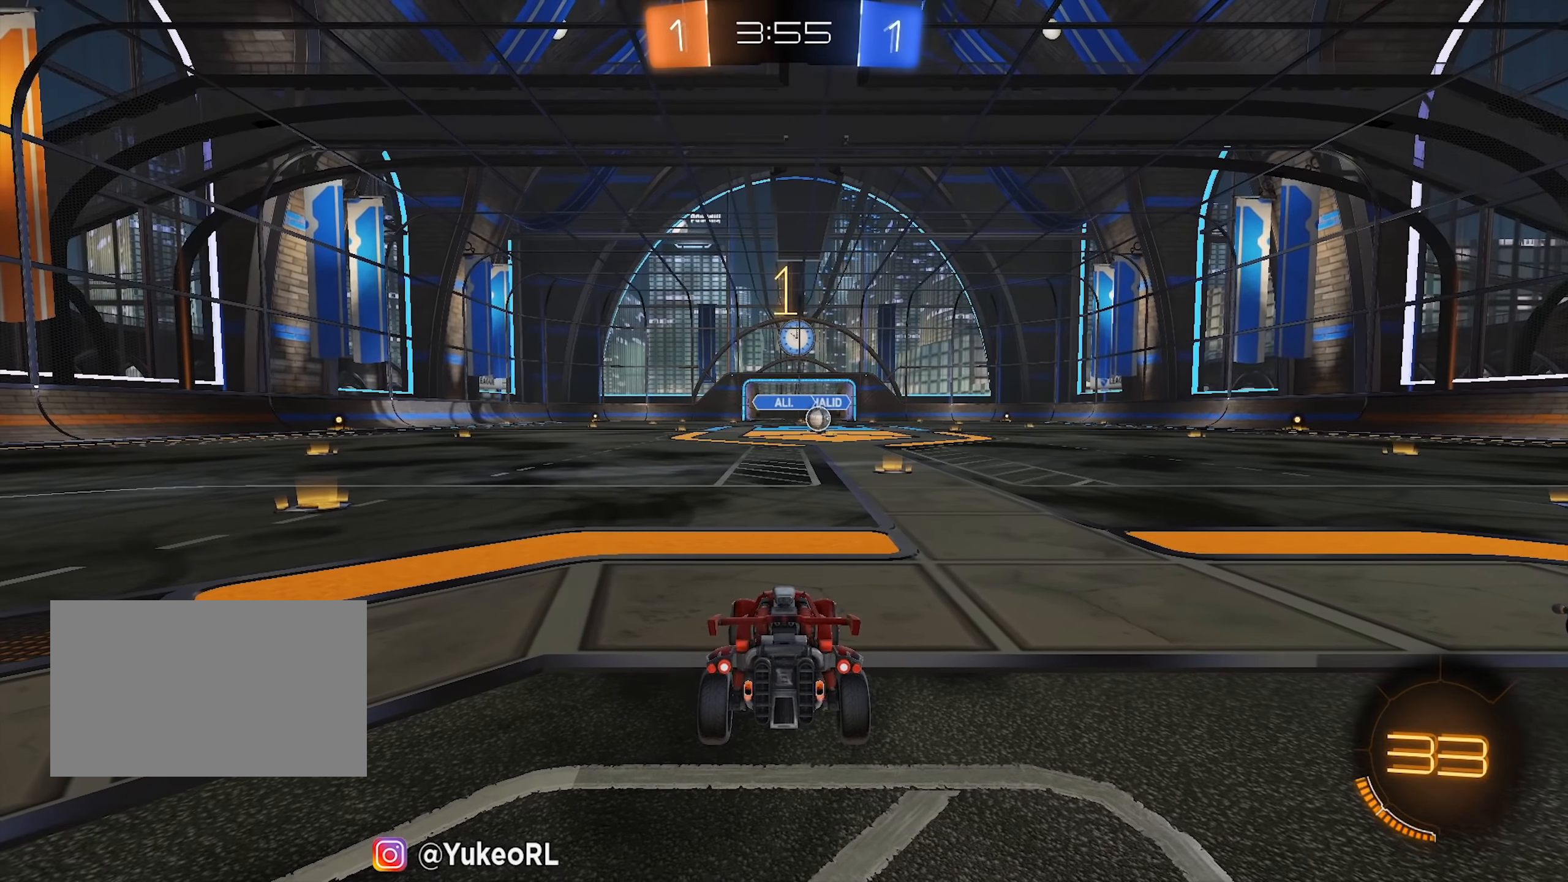
{"keys": ["w"], "mouse": [], "events": []}
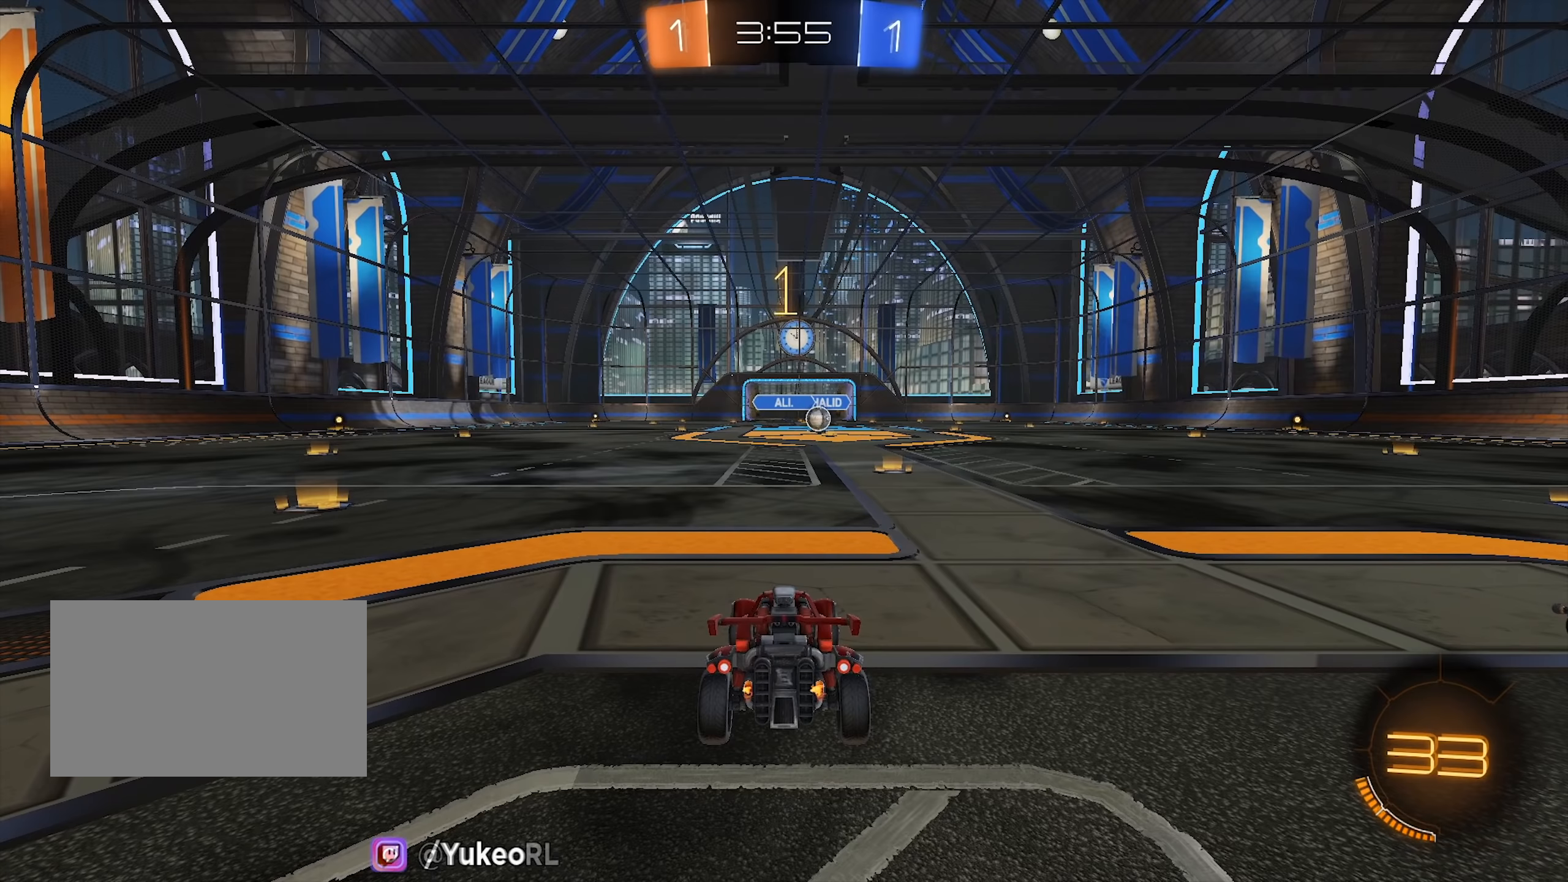
{"keys": ["space", "w"], "mouse": [], "events": [[383, "d", "down"], [483, "d", "up"], [483, "space", "down"]]}
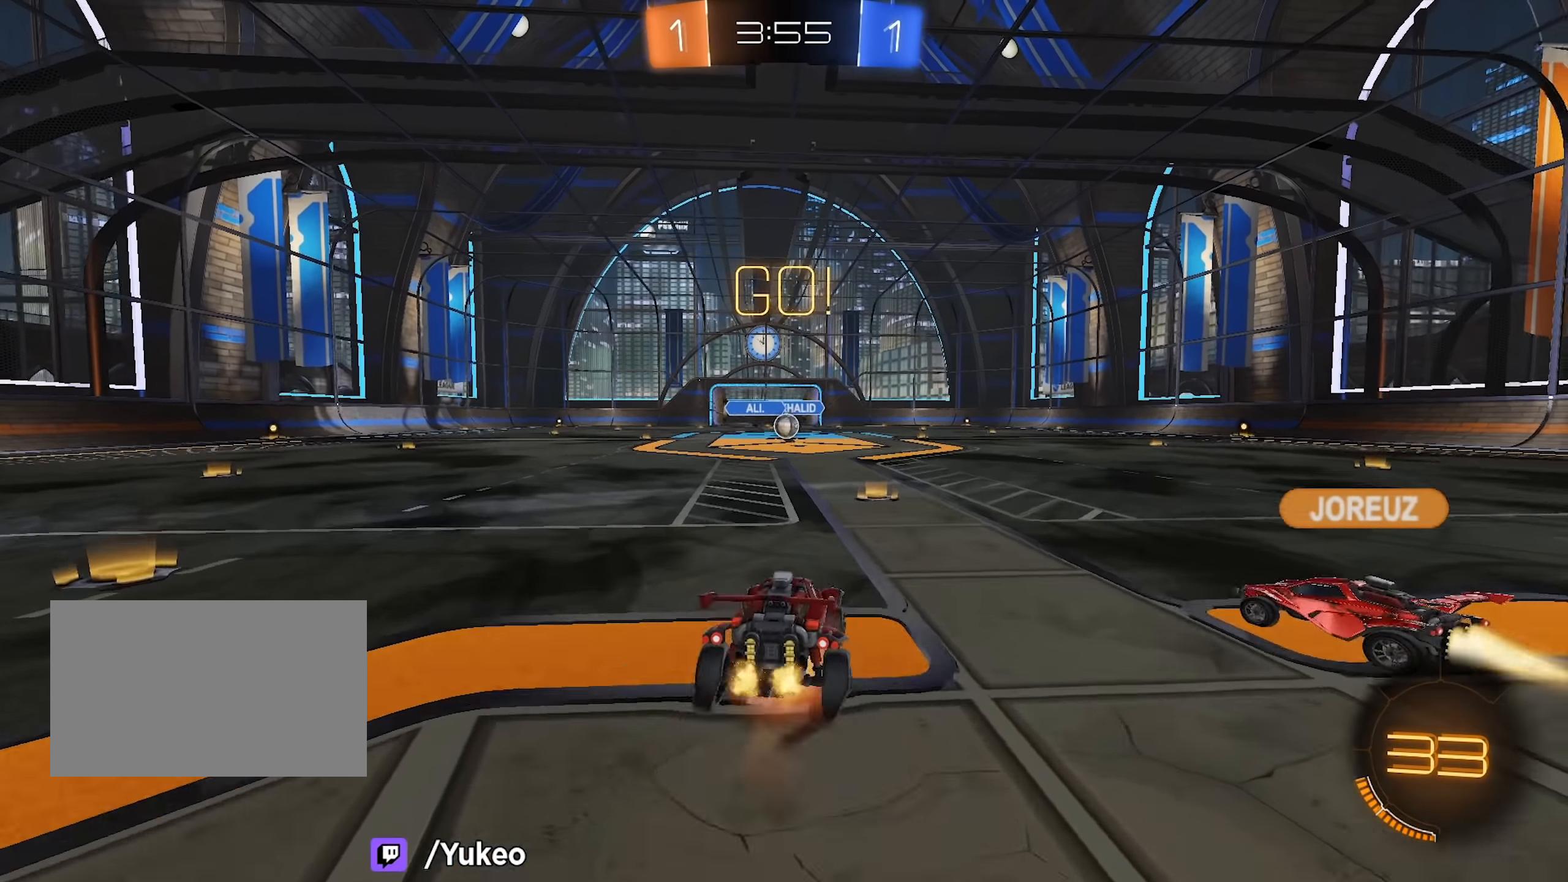
{"keys": [], "mouse": [], "events": [[16, "mouse_right", "down"], [83, "space", "up"], [166, "mouse_right", "up"], [316, "w", "up"]]}
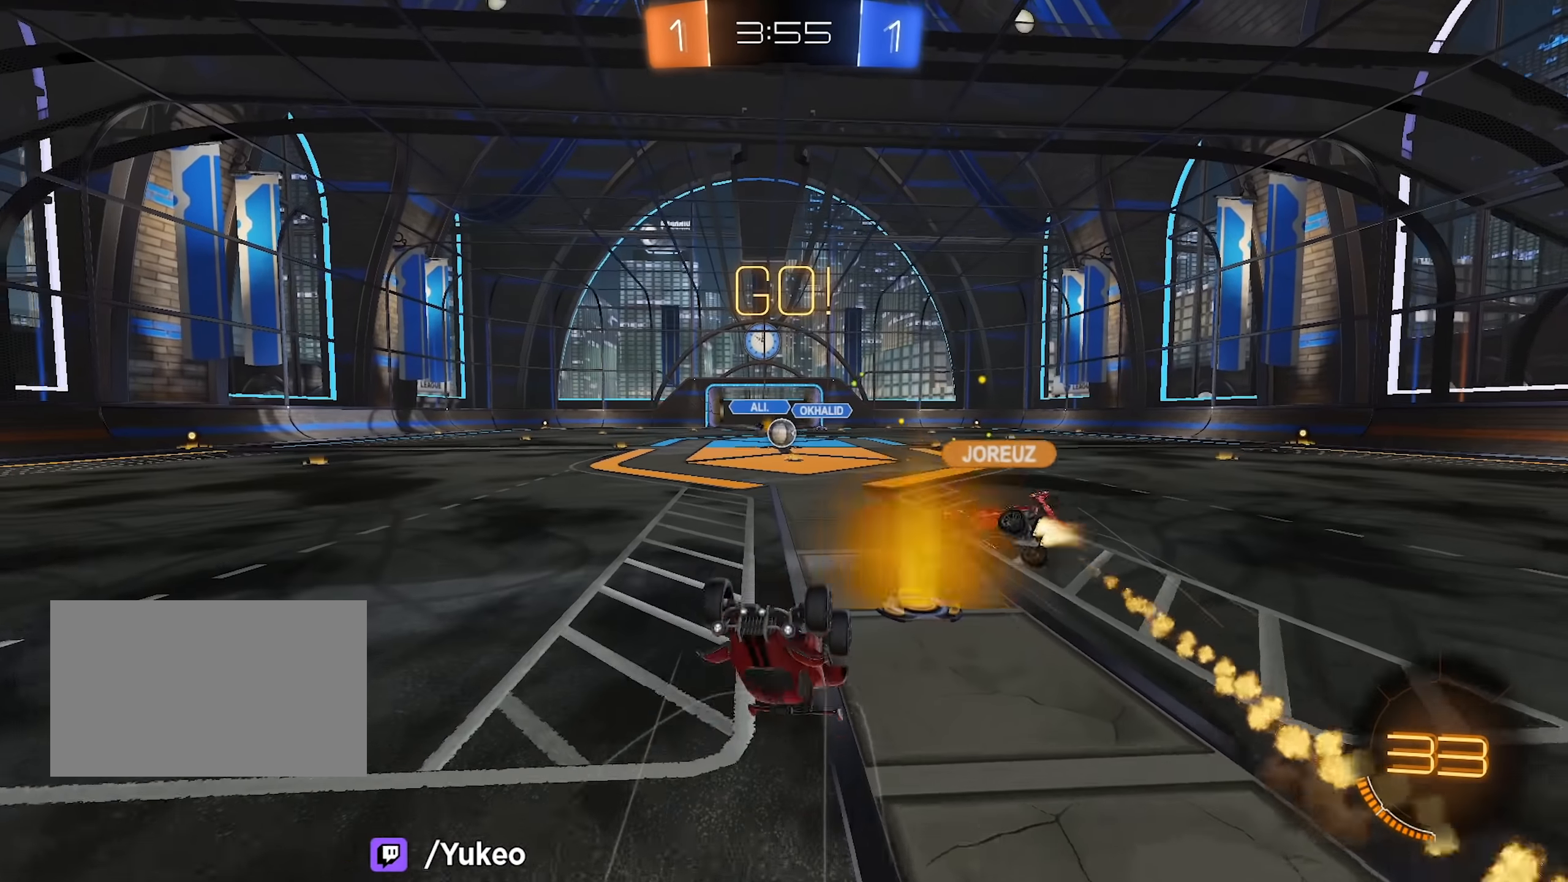
{"keys": ["w"], "mouse": [], "events": [[100, "w", "down"], [133, "a", "down"], [233, "a", "up"], [233, "w", "up"], [416, "w", "down"]]}
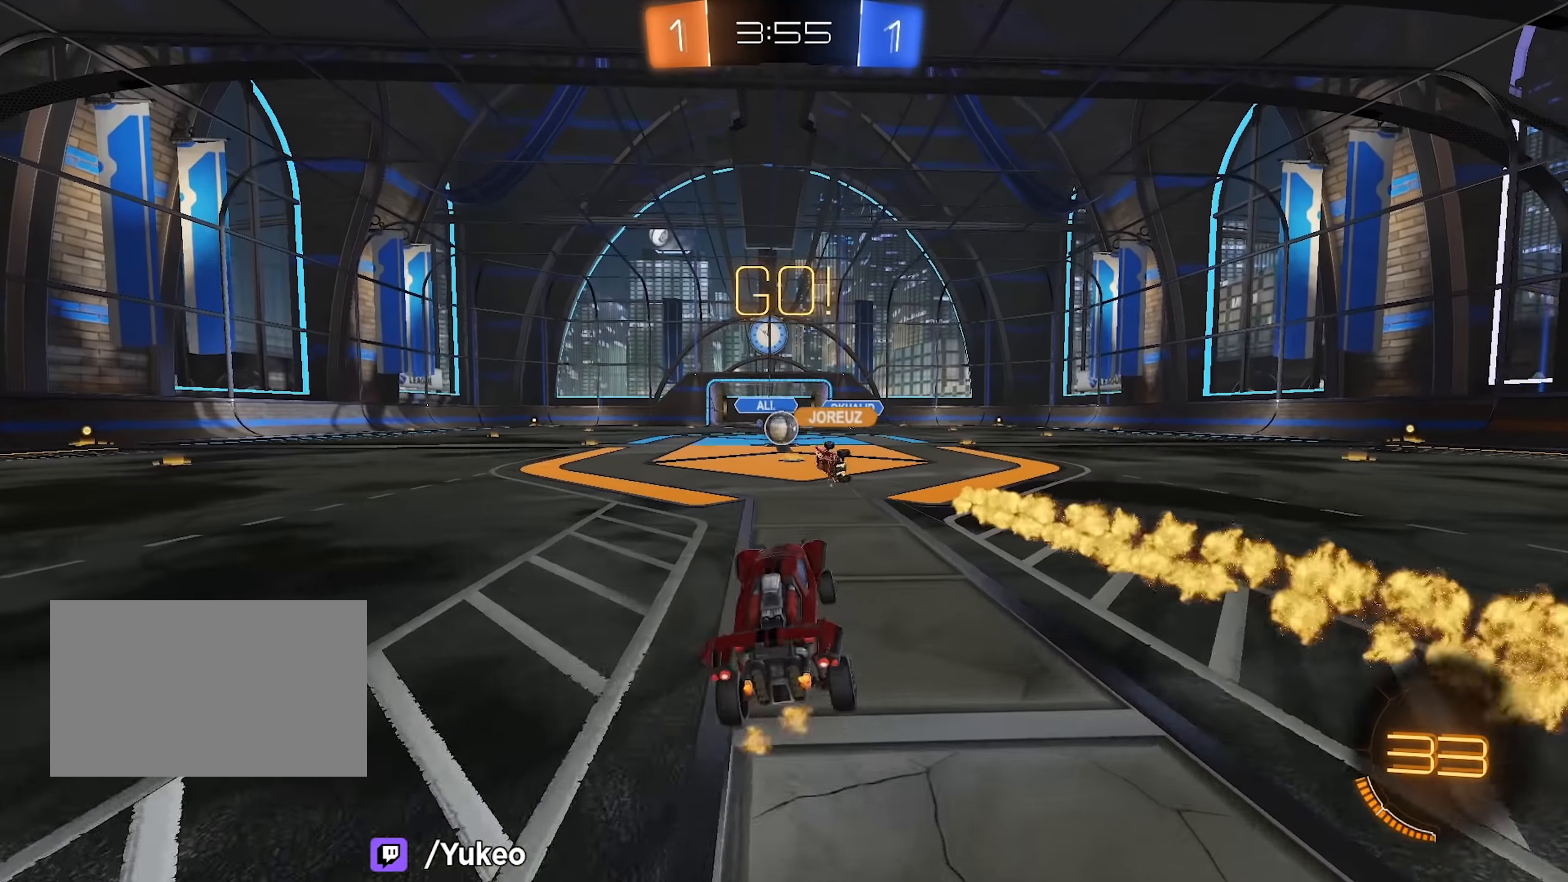
{"keys": ["w"], "mouse": [], "events": []}
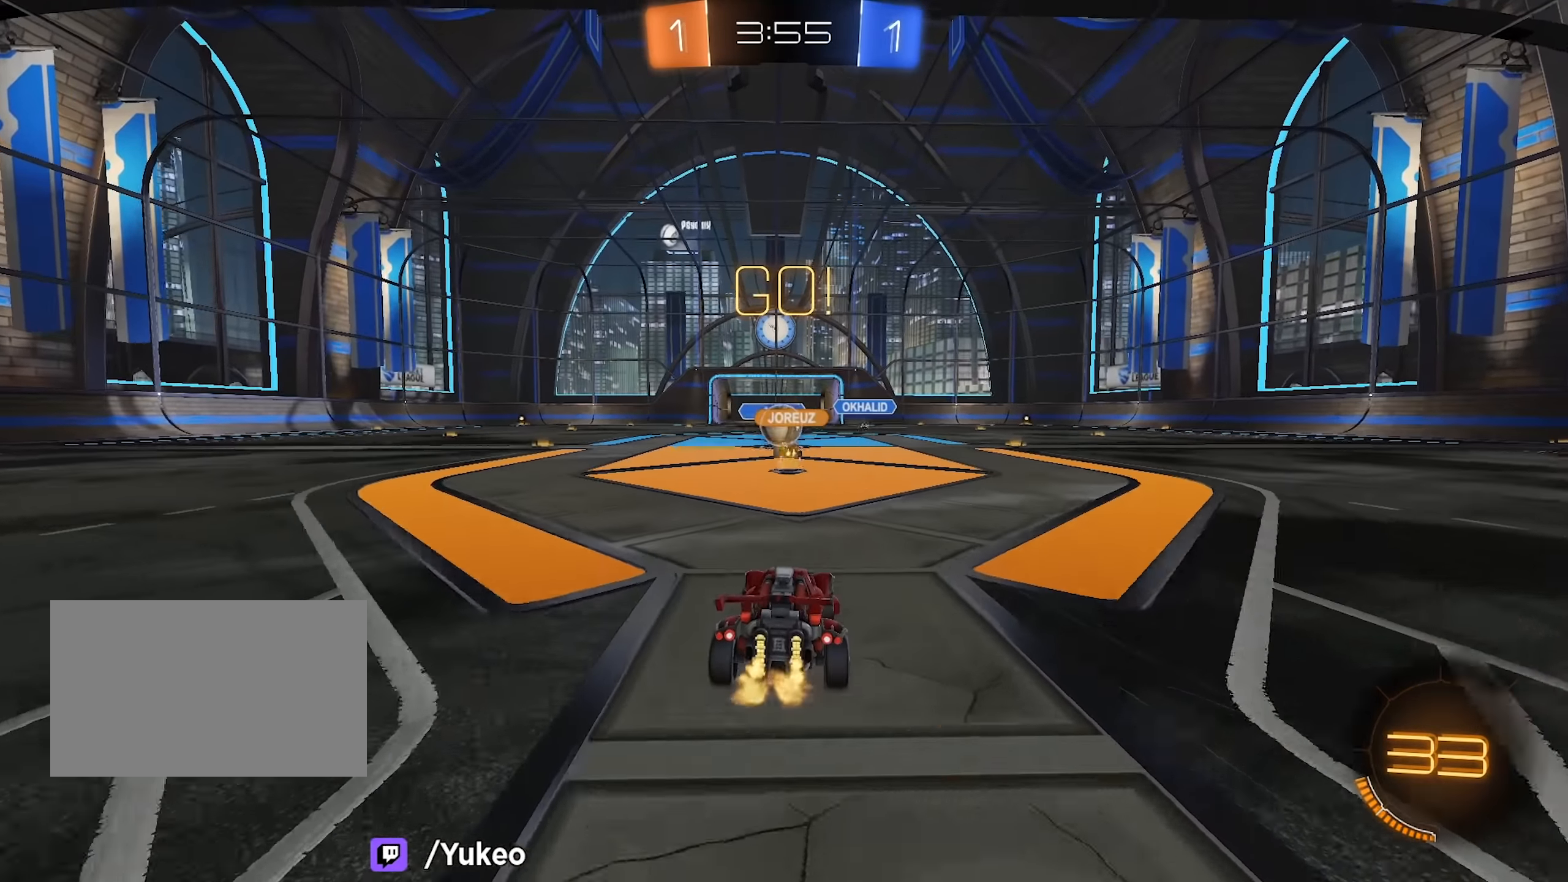
{"keys": ["a", "w"], "mouse": ["left"], "events": [[216, "a", "down"], [216, "mouse_left", "down"], [316, "a", "up"], [316, "d", "down"], [450, "a", "down"], [450, "d", "up"]]}
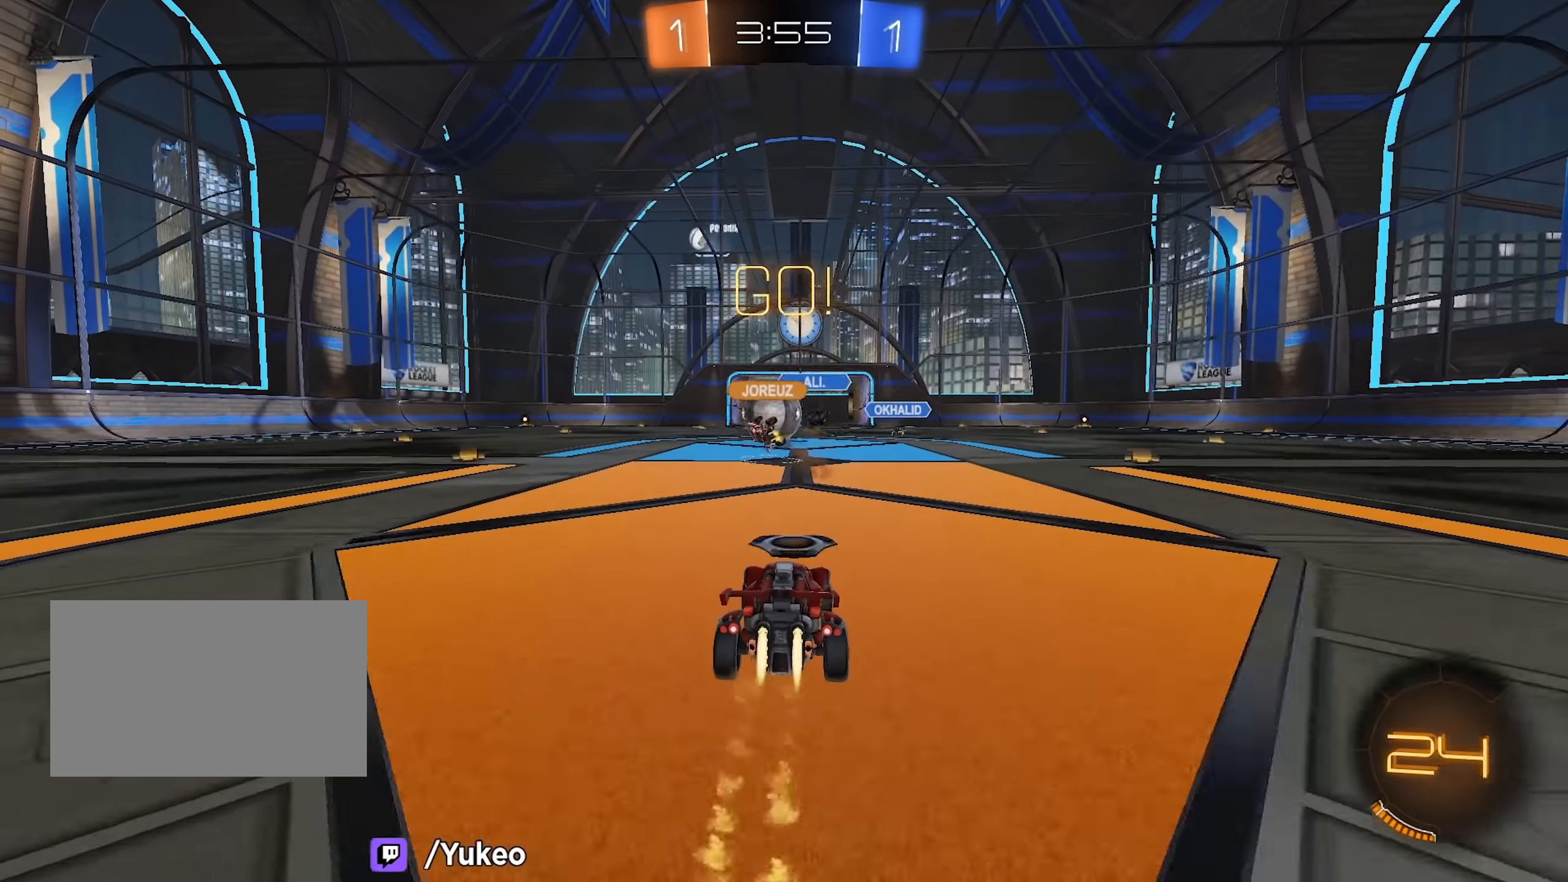
{"keys": ["a", "w"], "mouse": ["left"], "events": [[183, "a", "up"], [183, "d", "down"], [366, "d", "up"], [416, "a", "down"]]}
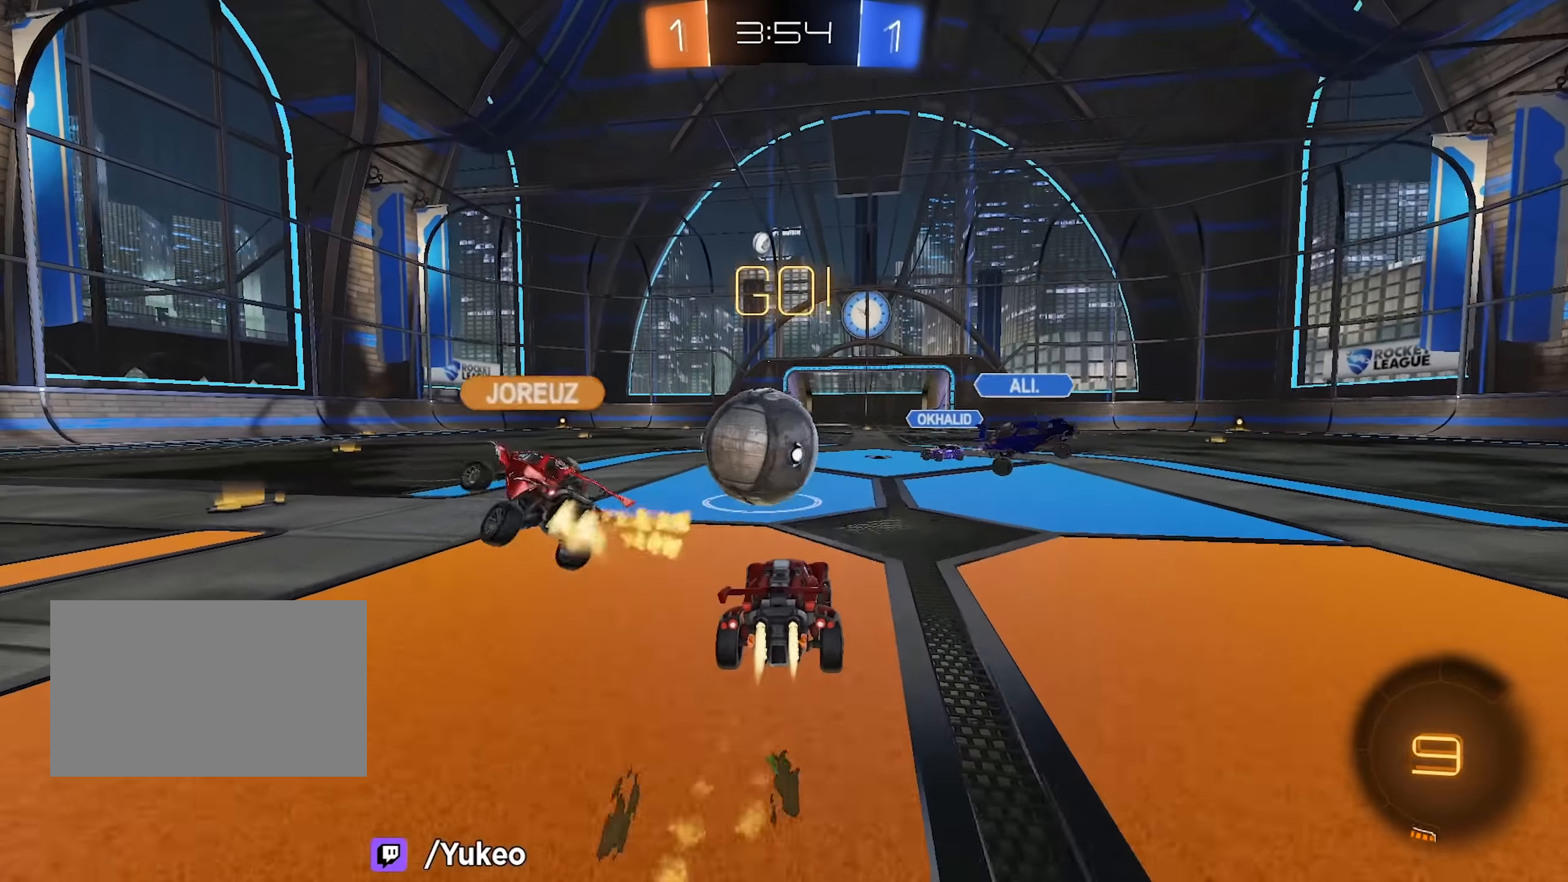
{"keys": ["a", "shift"], "mouse": ["left", "right"], "events": [[100, "mouse_right", "down"], [100, "shift", "down"], [150, "mouse_right", "up"], [150, "w", "up"], [200, "mouse_right", "down"]]}
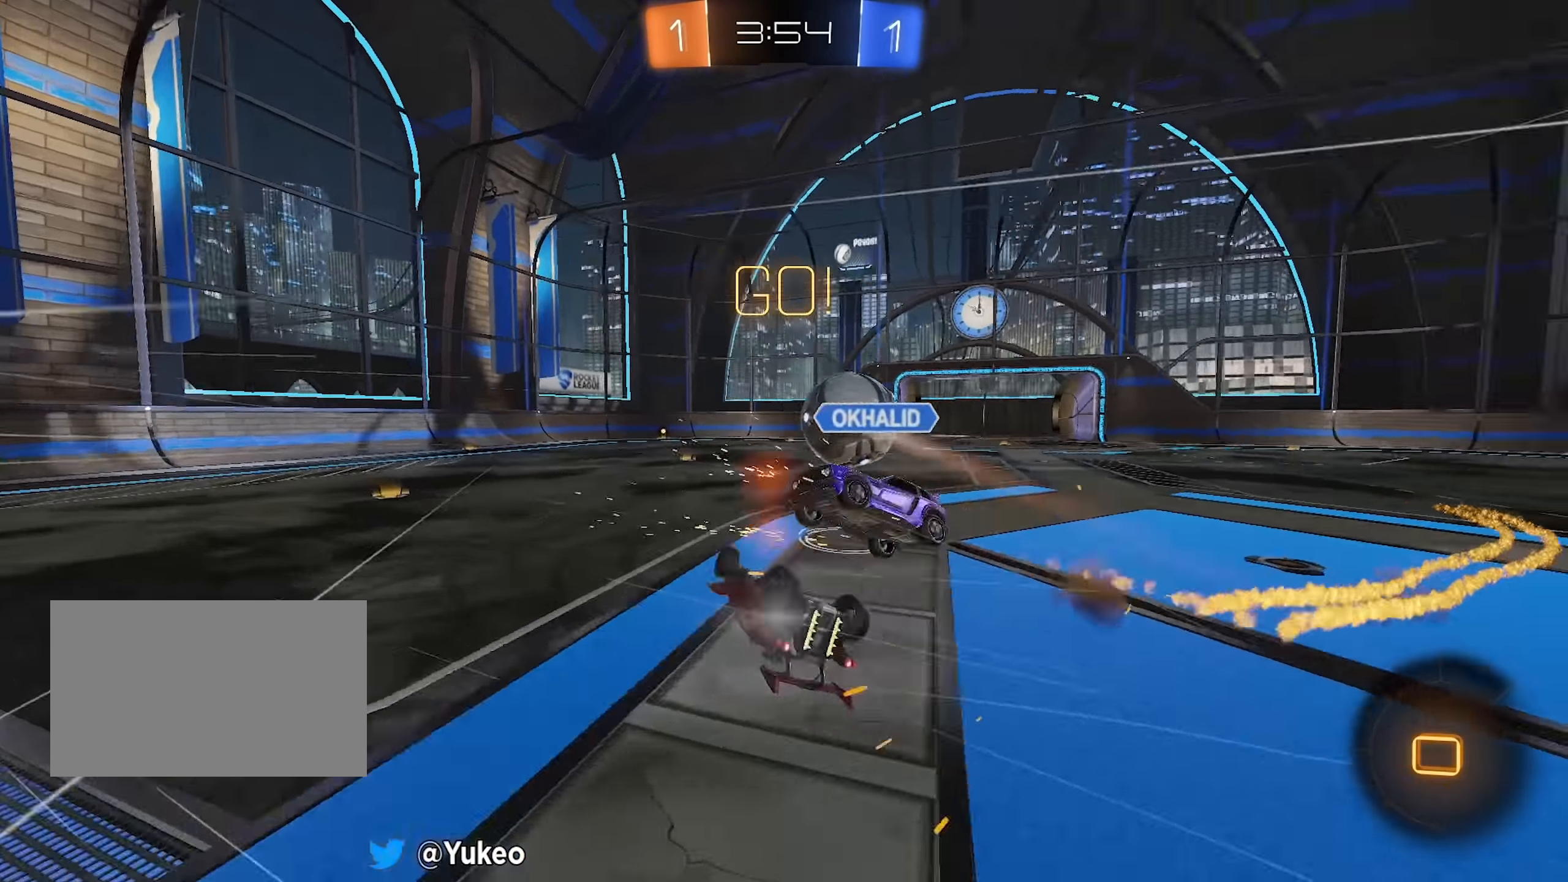
{"keys": ["a", "space"], "mouse": [], "events": [[33, "w", "down"], [300, "mouse_right", "up"], [316, "mouse_left", "up"], [350, "shift", "up"], [400, "w", "up"], [500, "space", "down"]]}
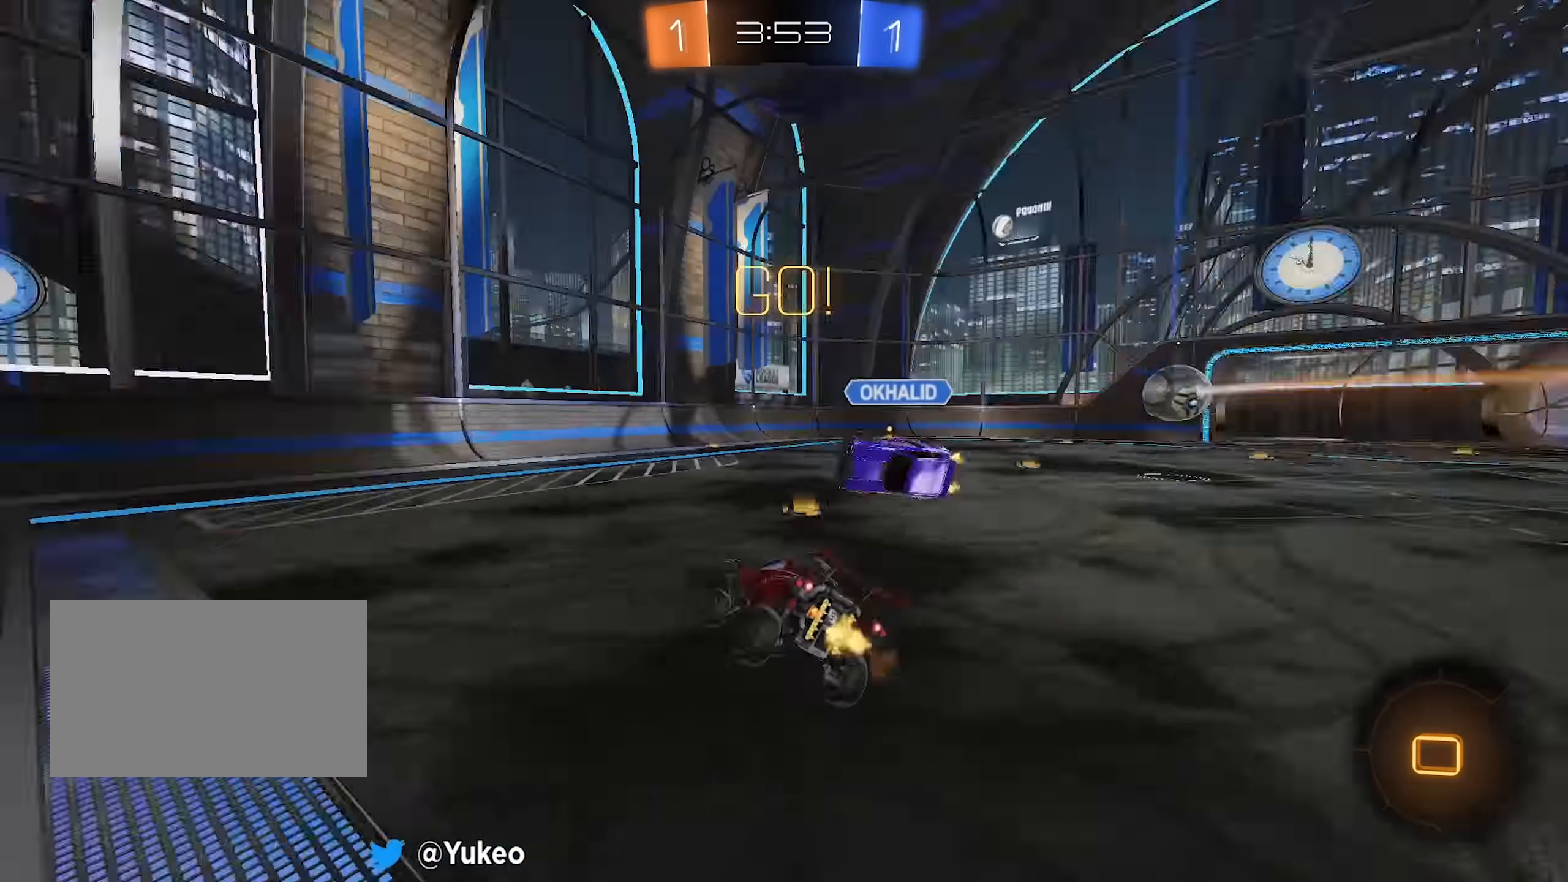
{"keys": ["d", "w"], "mouse": [], "events": [[50, "a", "up"], [183, "d", "down"], [183, "space", "up"], [233, "w", "down"], [283, "space", "down"], [466, "space", "up"]]}
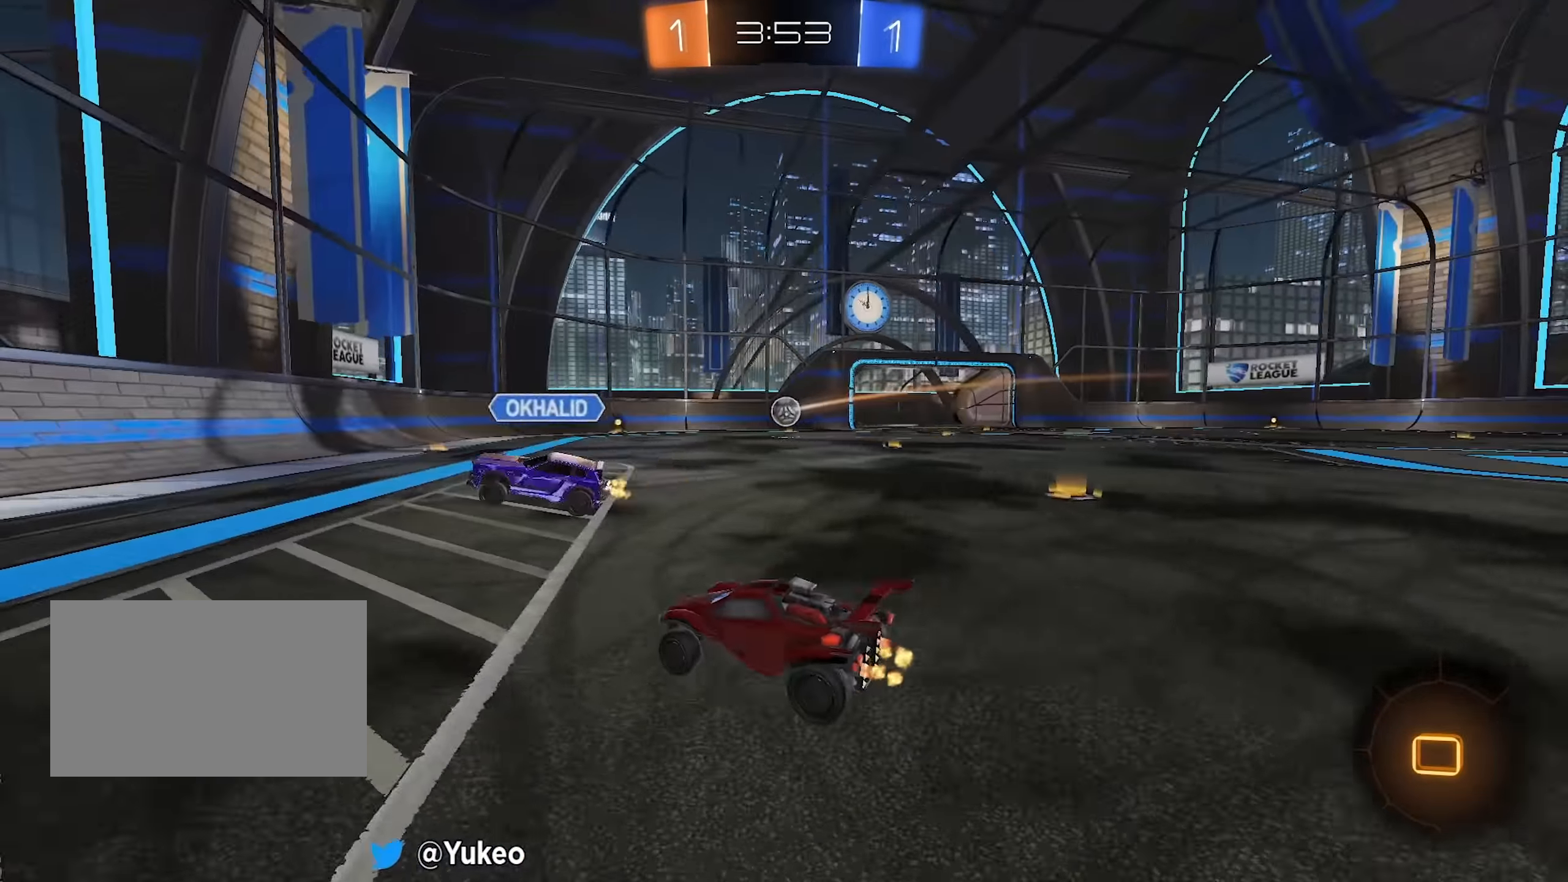
{"keys": ["d", "shift", "w"], "mouse": ["right"], "events": [[333, "d", "up"], [433, "d", "down"], [433, "shift", "down"], [483, "mouse_right", "down"]]}
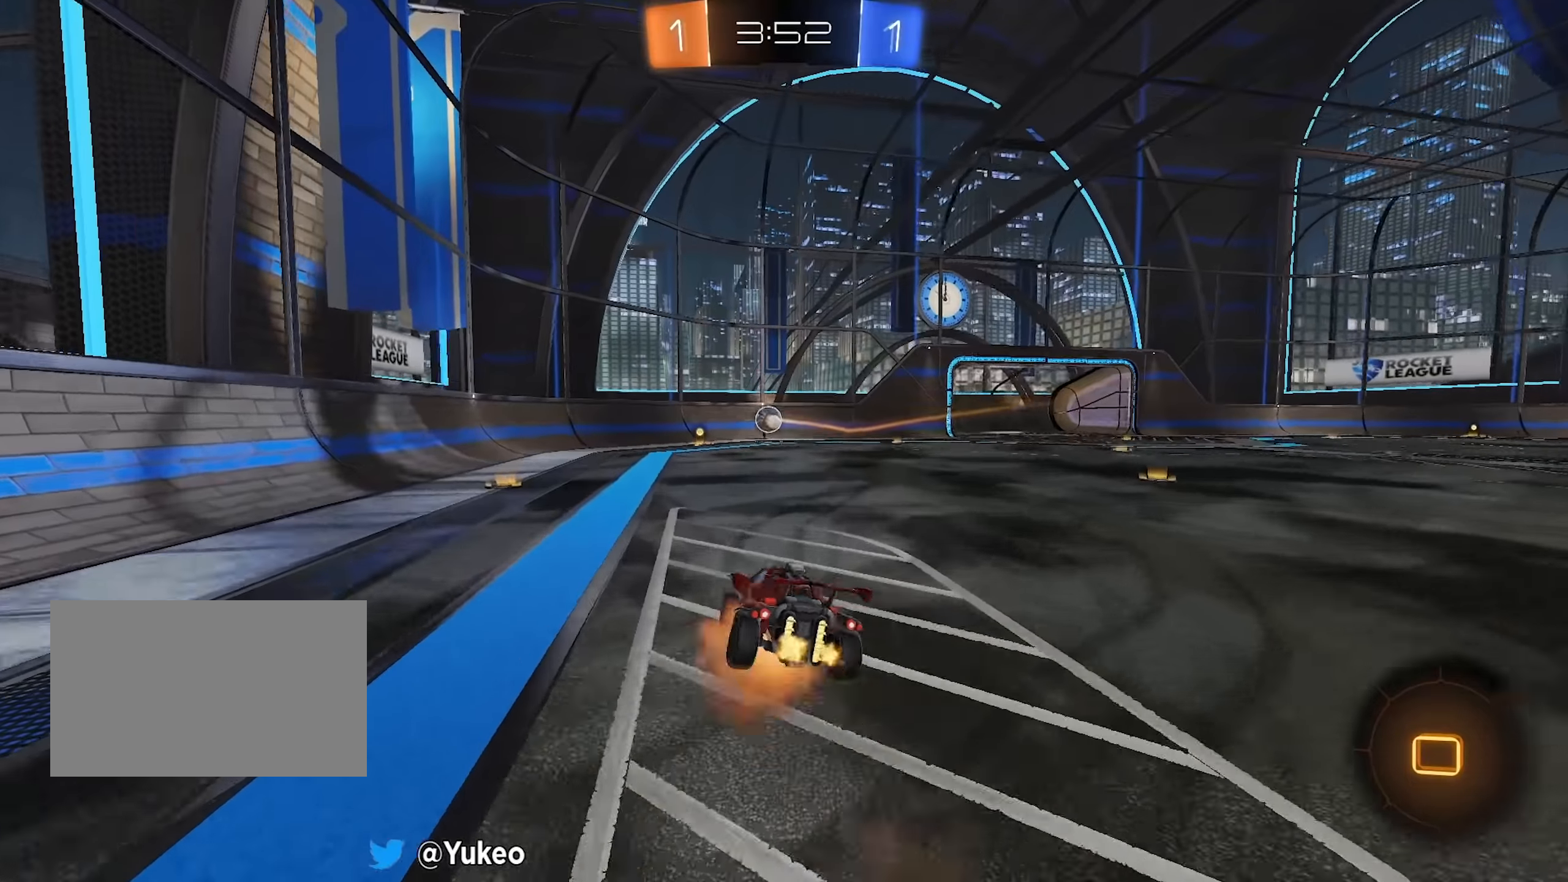
{"keys": ["d", "shift"], "mouse": [], "events": [[116, "s", "down"], [166, "mouse_right", "up"], [166, "s", "up"], [500, "w", "up"]]}
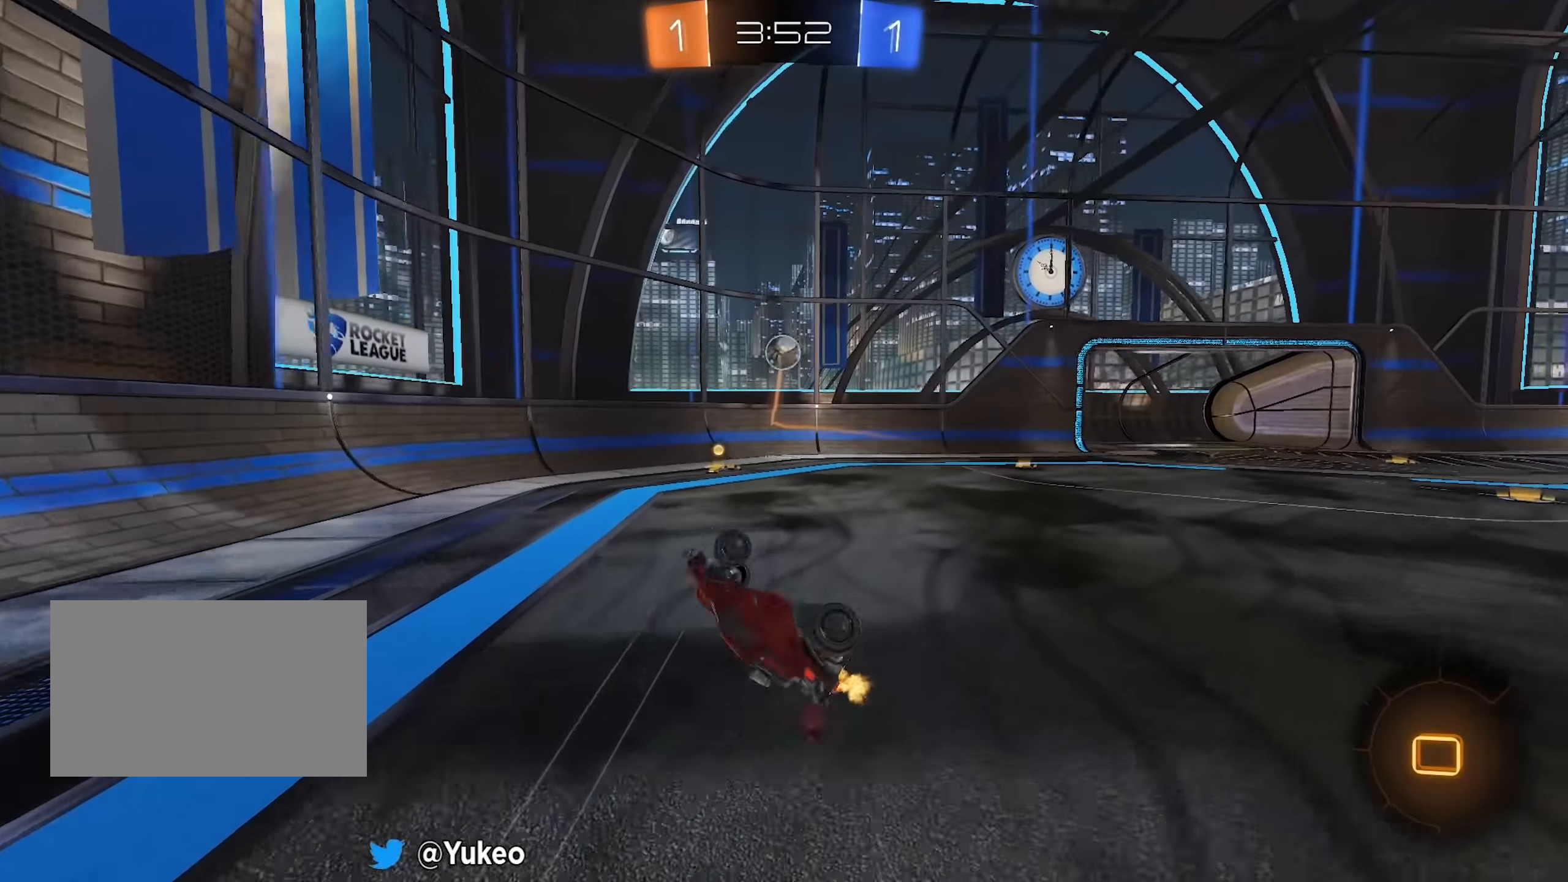
{"keys": ["a", "w"], "mouse": [], "events": [[133, "space", "down"], [183, "d", "up"], [183, "shift", "up"], [283, "space", "up"], [416, "a", "down"], [416, "w", "down"]]}
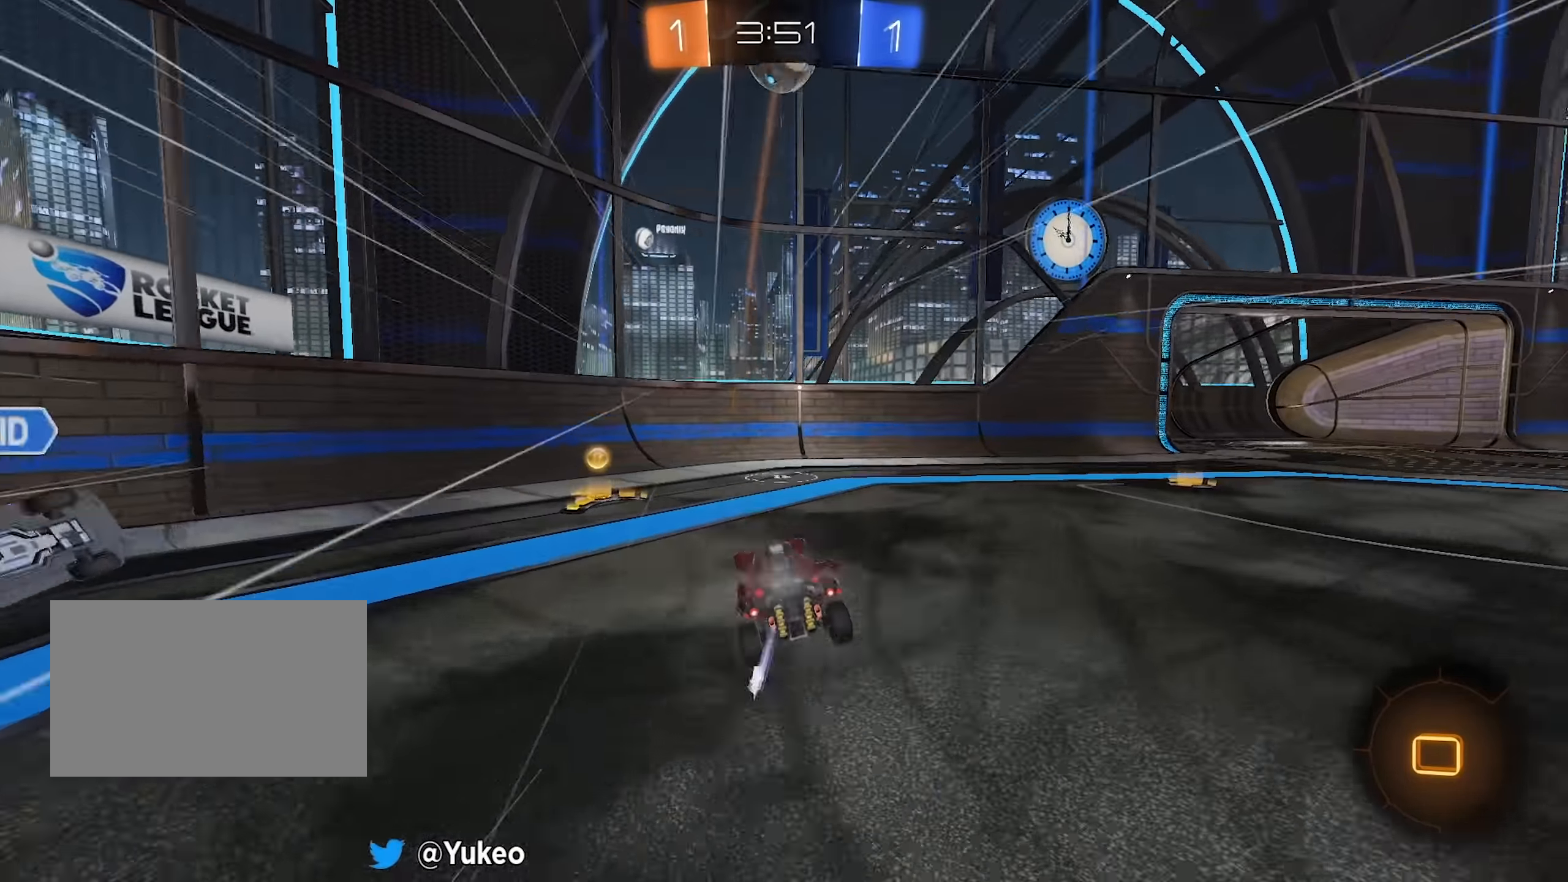
{"keys": ["a", "shift"], "mouse": [], "events": [[150, "mouse_right", "down"], [200, "w", "up"], [300, "shift", "down"], [316, "mouse_right", "up"], [333, "space", "down"], [433, "space", "up"]]}
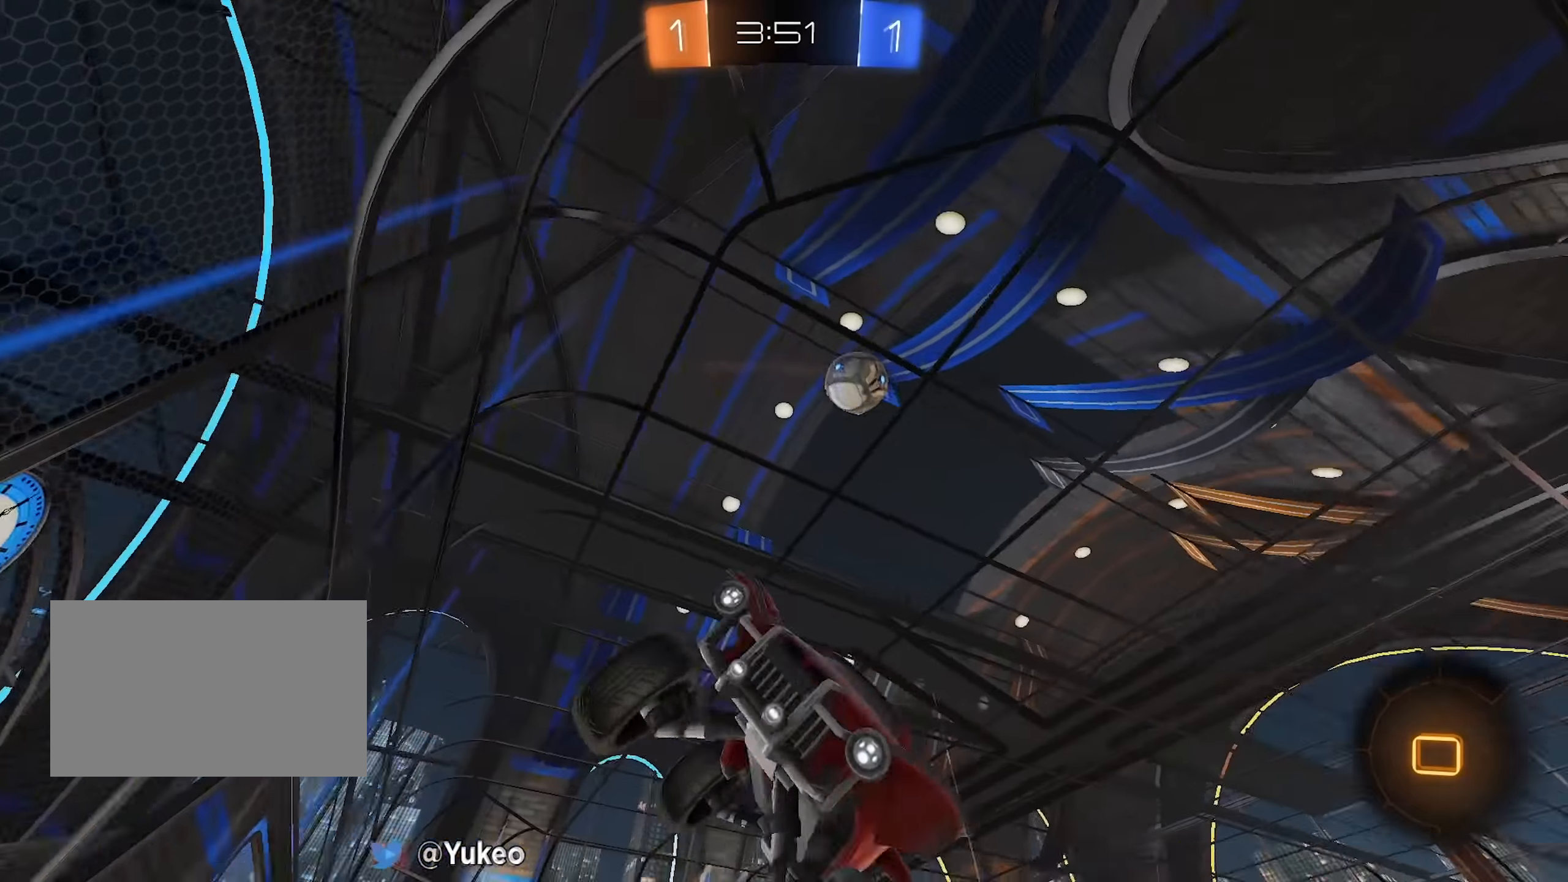
{"keys": ["a", "w"], "mouse": [], "events": [[33, "shift", "up"], [33, "w", "down"]]}
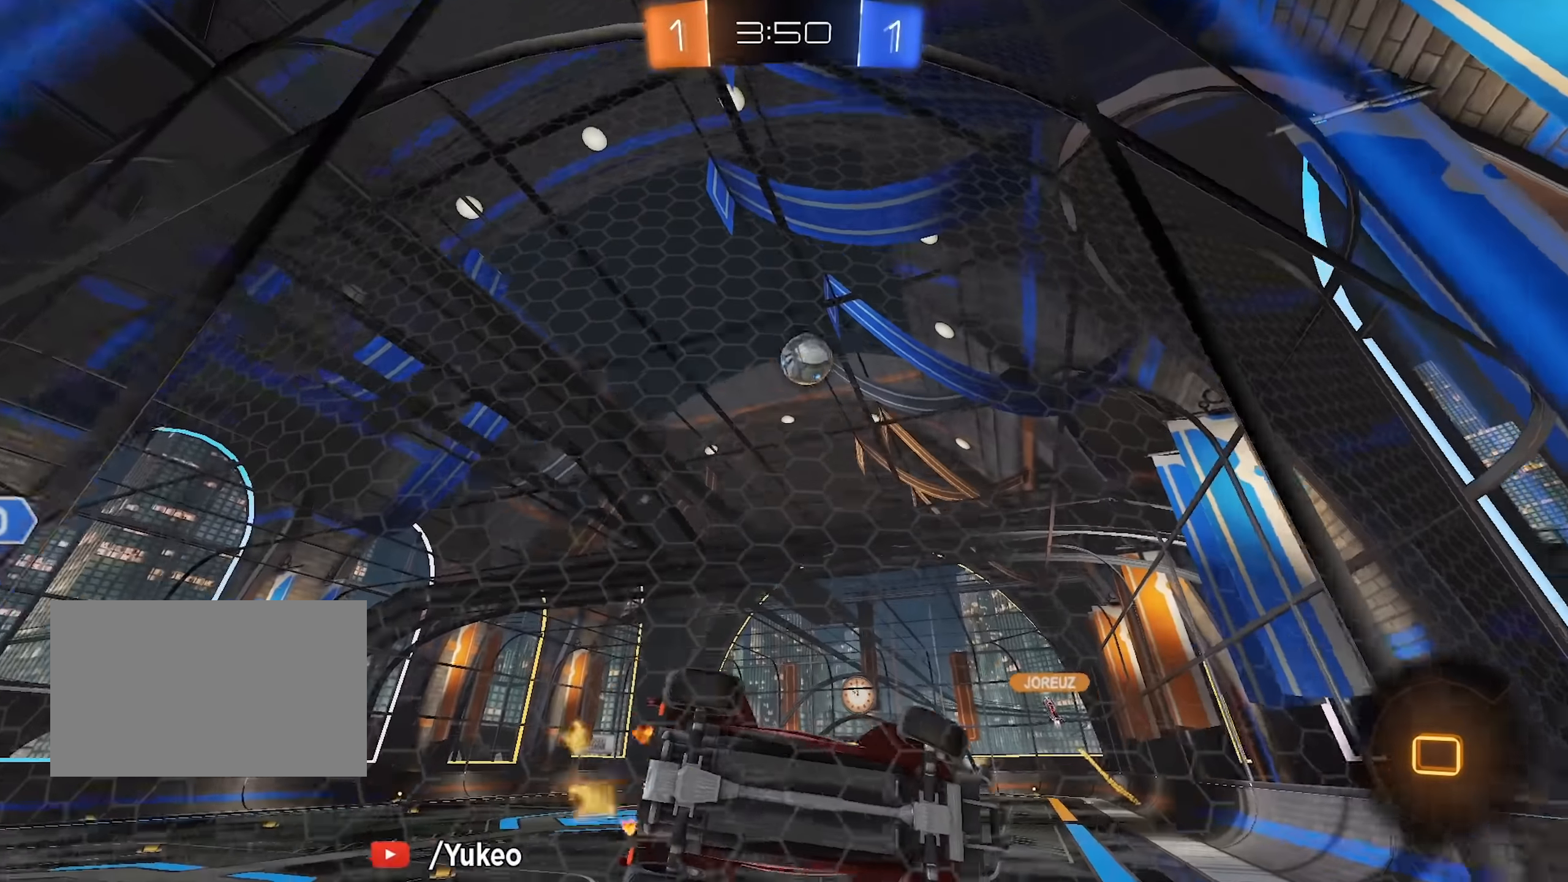
{"keys": ["a", "w"], "mouse": [], "events": []}
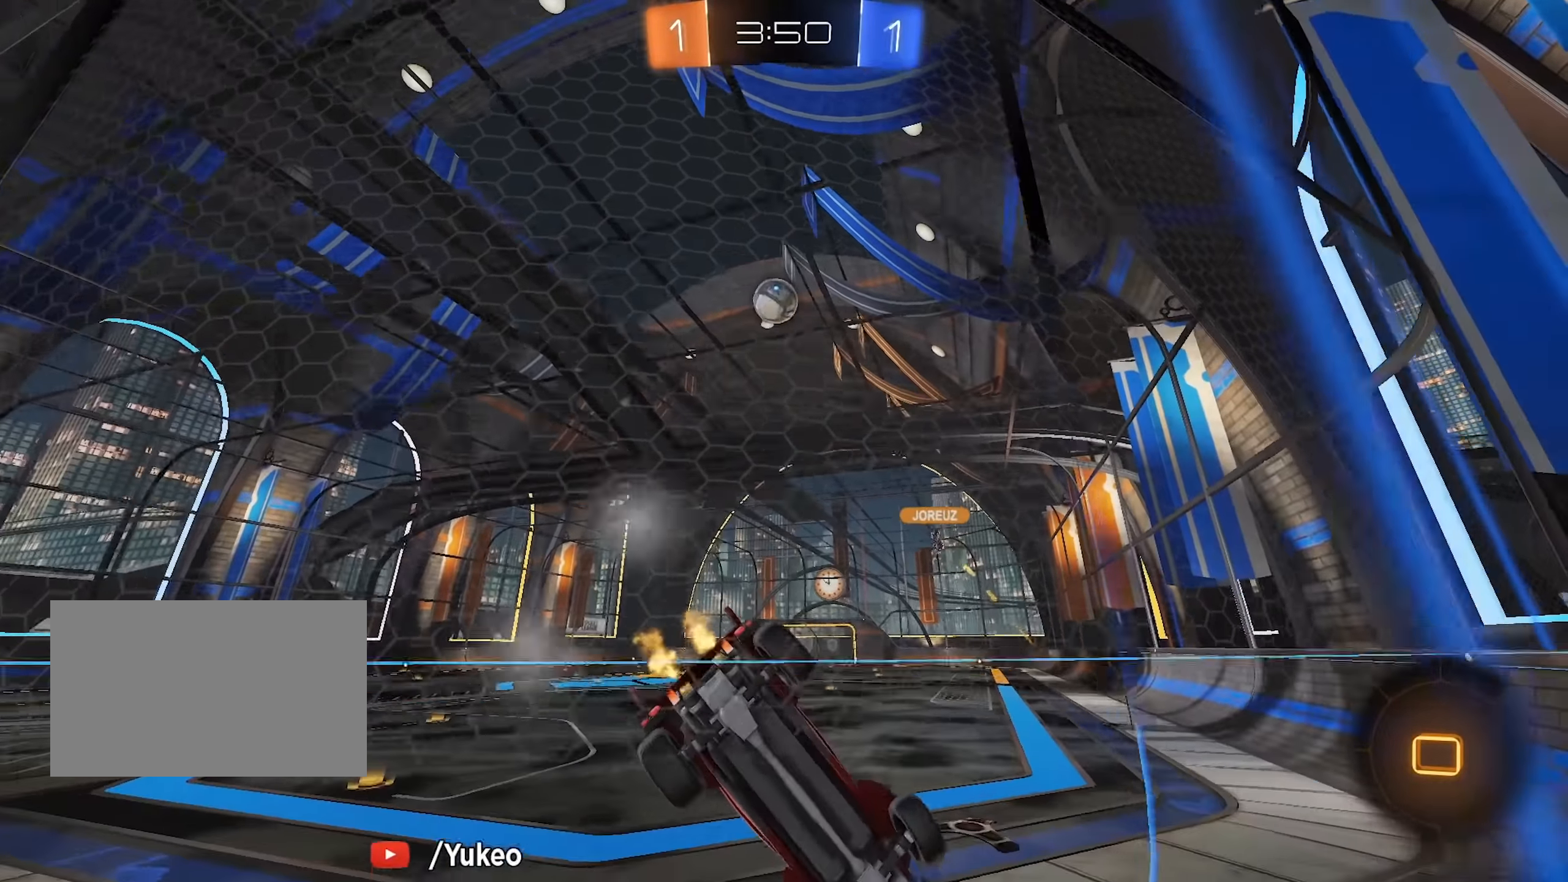
{"keys": ["w"], "mouse": [], "events": [[16, "a", "up"], [250, "a", "down"], [383, "a", "up"]]}
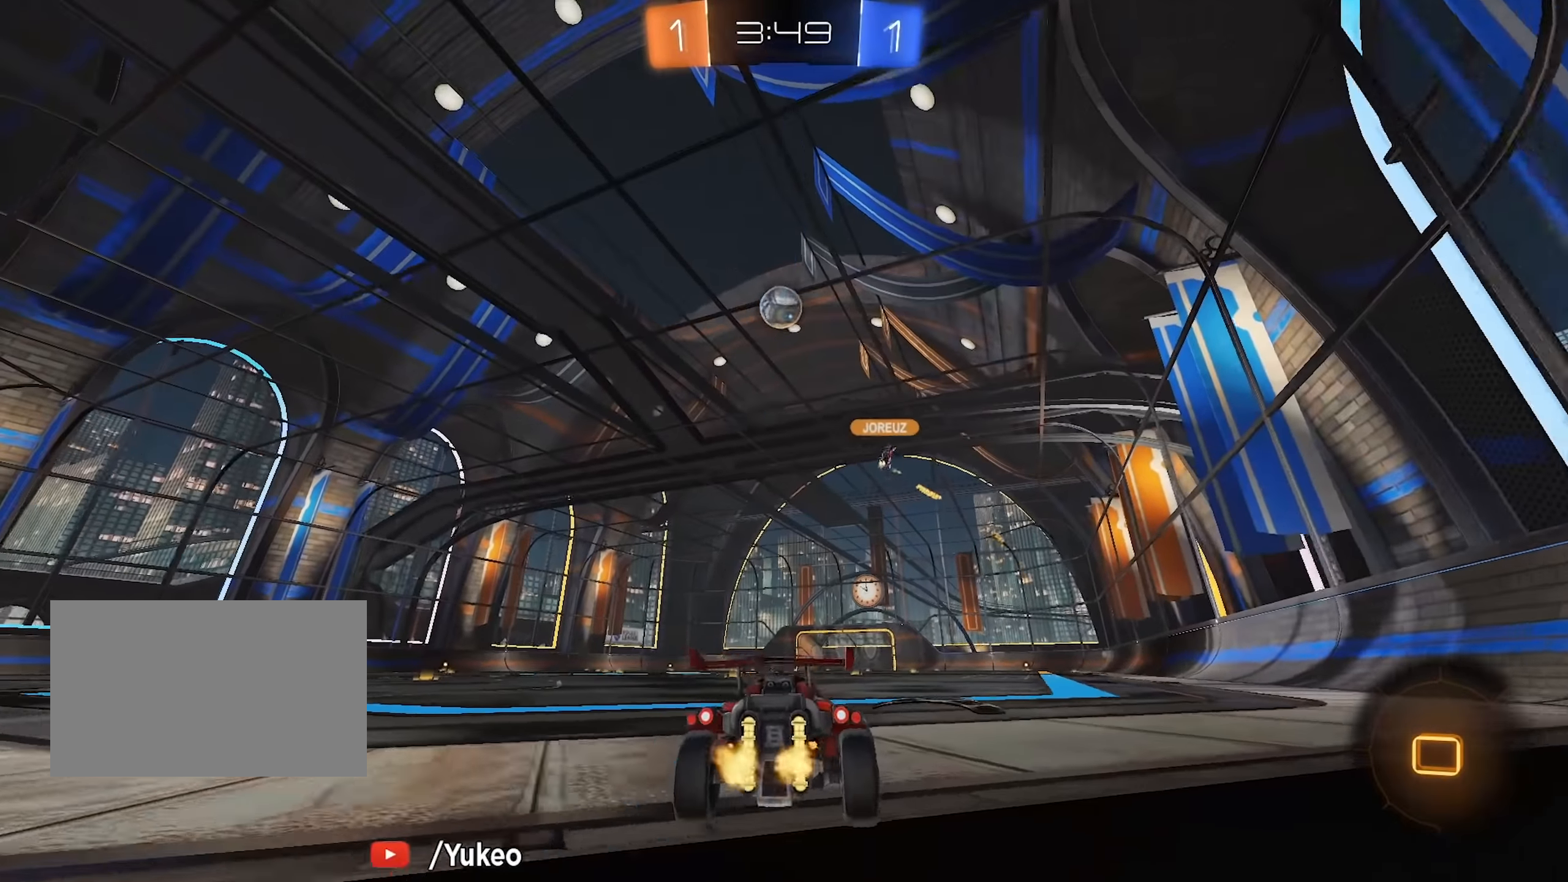
{"keys": ["w"], "mouse": [], "events": [[383, "mouse_right", "down"], [466, "mouse_right", "up"]]}
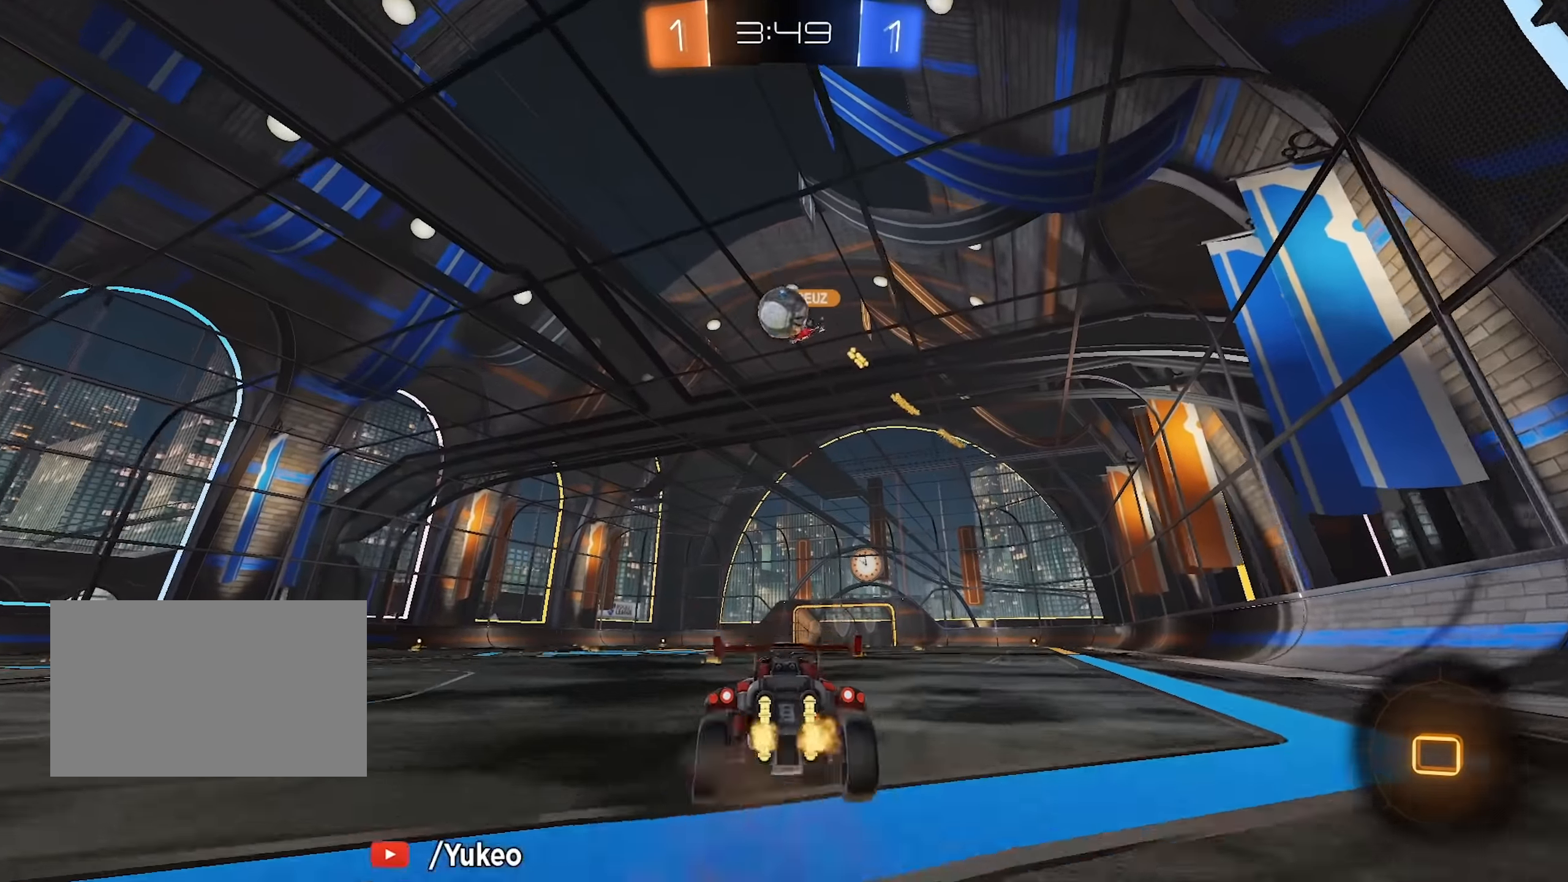
{"keys": [], "mouse": [], "events": [[33, "mouse_right", "down"], [183, "space", "down"], [233, "mouse_right", "up"], [333, "space", "up"], [333, "w", "up"]]}
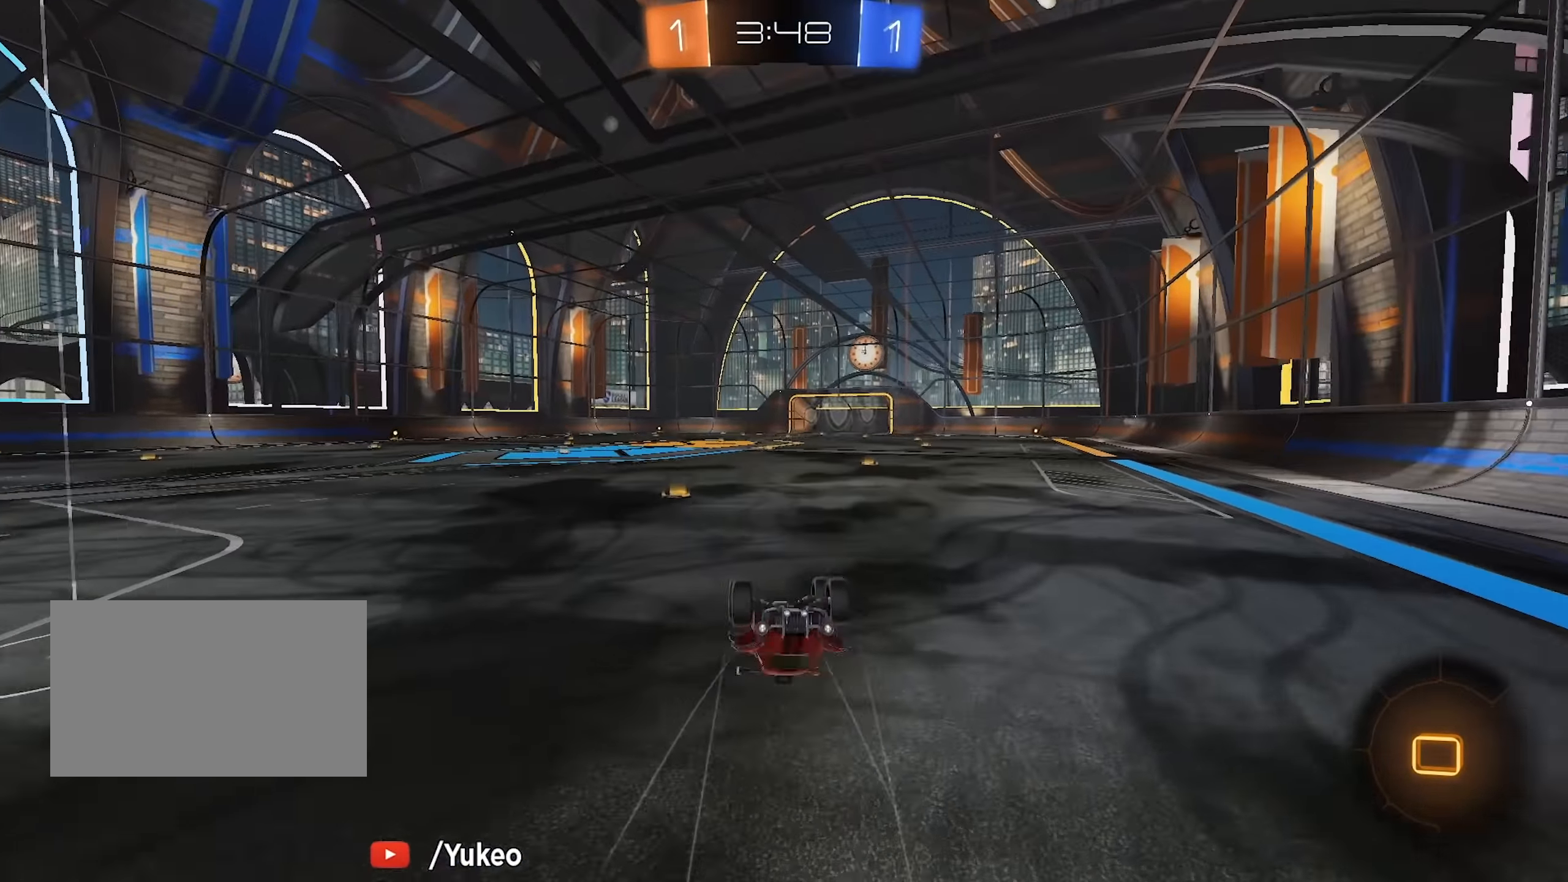
{"keys": [], "mouse": [], "events": [[66, "space", "down"], [300, "space", "up"], [350, "d", "down"], [433, "d", "up"]]}